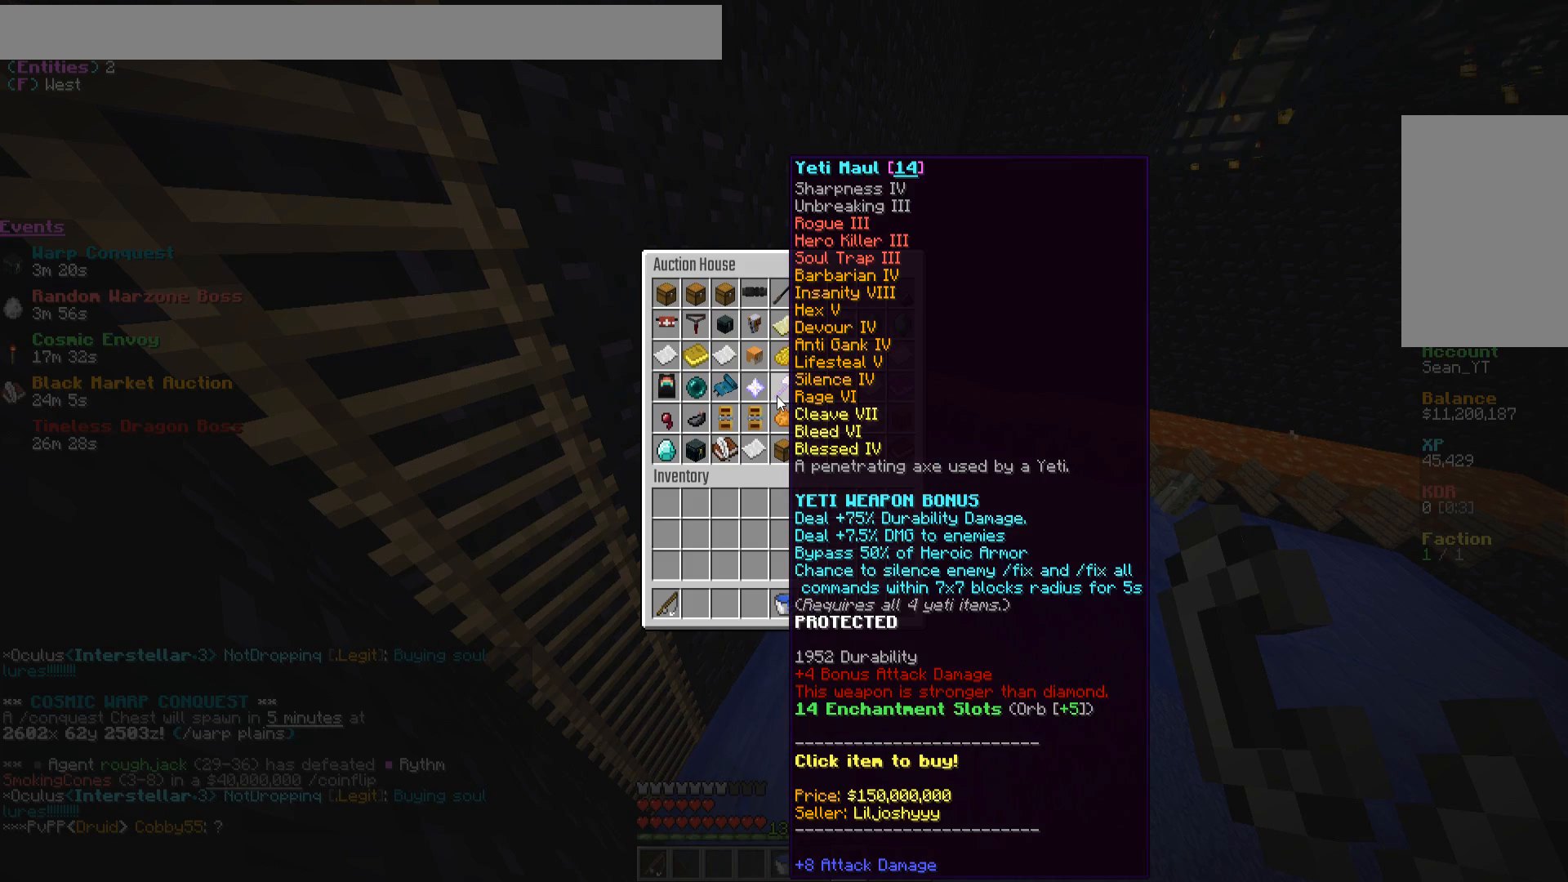
Gameplay with keyboard and mouse; each line is a JSON object with the keys and mouse buttons held at the frame after it. "events" lists presses ("down") and releases ("up") of "a", "d", "s", "w", "mouse_left" and "mouse_right" between this image and that frame as [ms after this image, input, new state], when the widget could be followed in between. "mouse_left", "mouse_right" = the "left", "right" buttons of the "mouse" list. No other keys are recorded. Fast repeated clicks can show as one long hold. Mouse movement is not recorded.
{"keys": [], "mouse": [], "events": []}
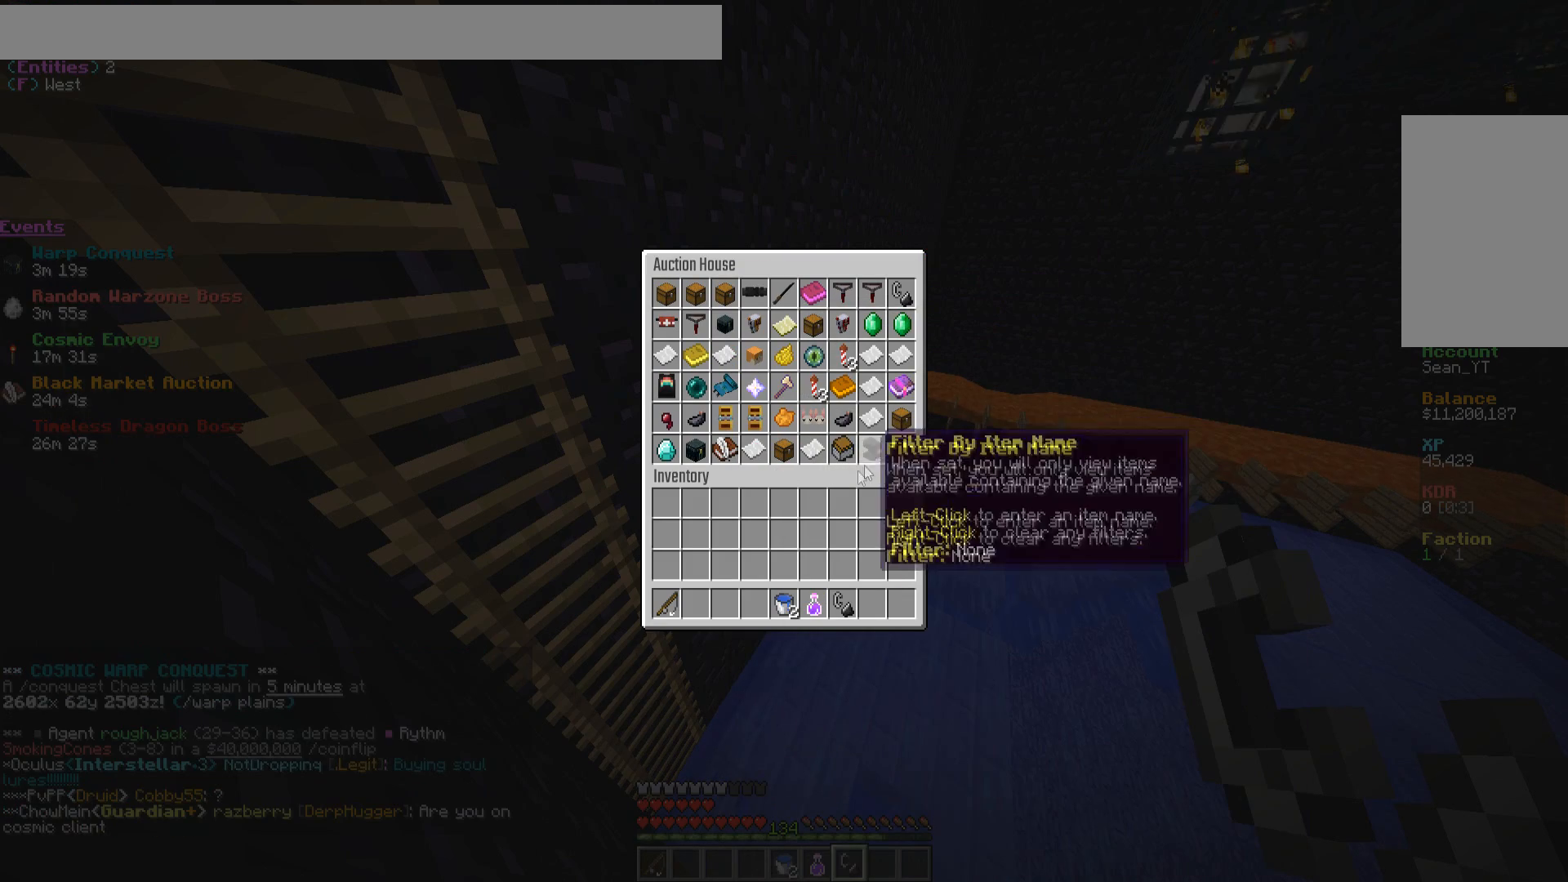
{"keys": [], "mouse": [], "events": [[417, "mouse_left", "down"], [500, "mouse_left", "up"]]}
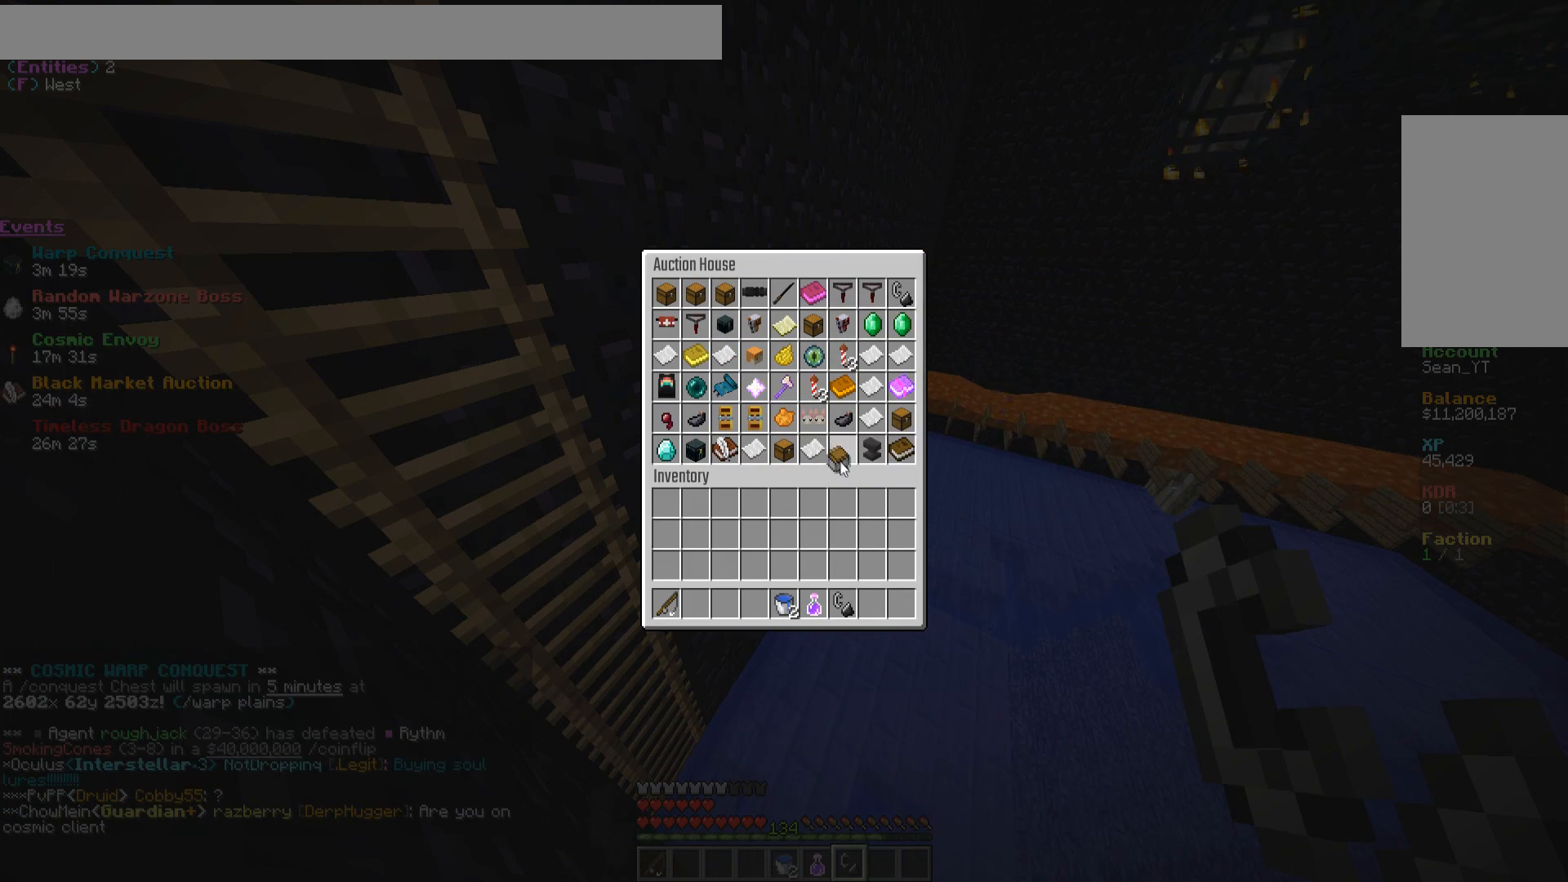
{"keys": [], "mouse": [], "events": []}
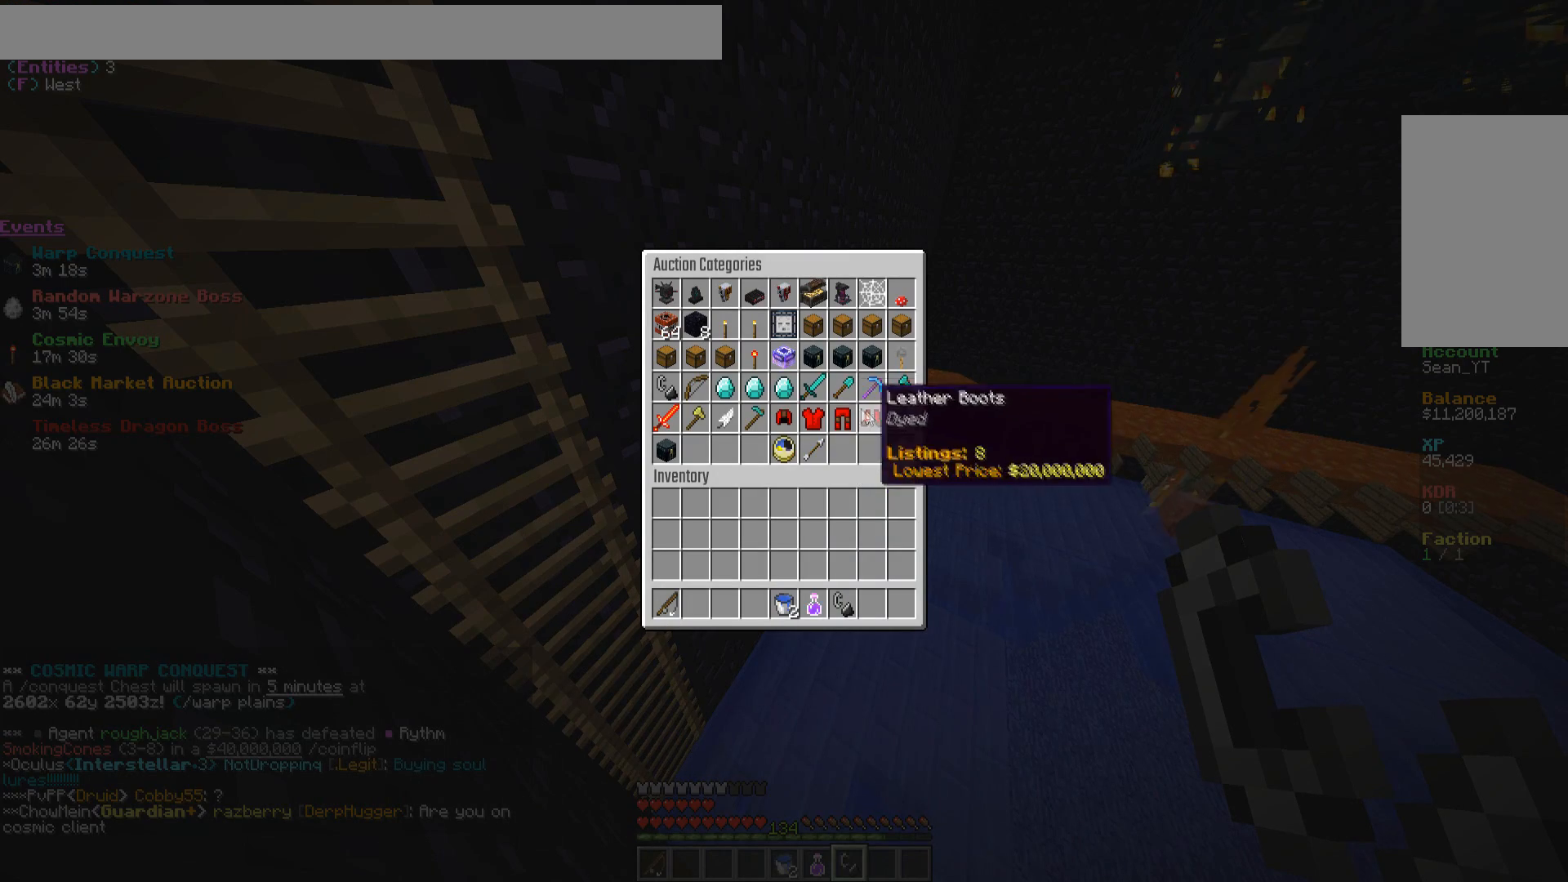
{"keys": [], "mouse": [], "events": []}
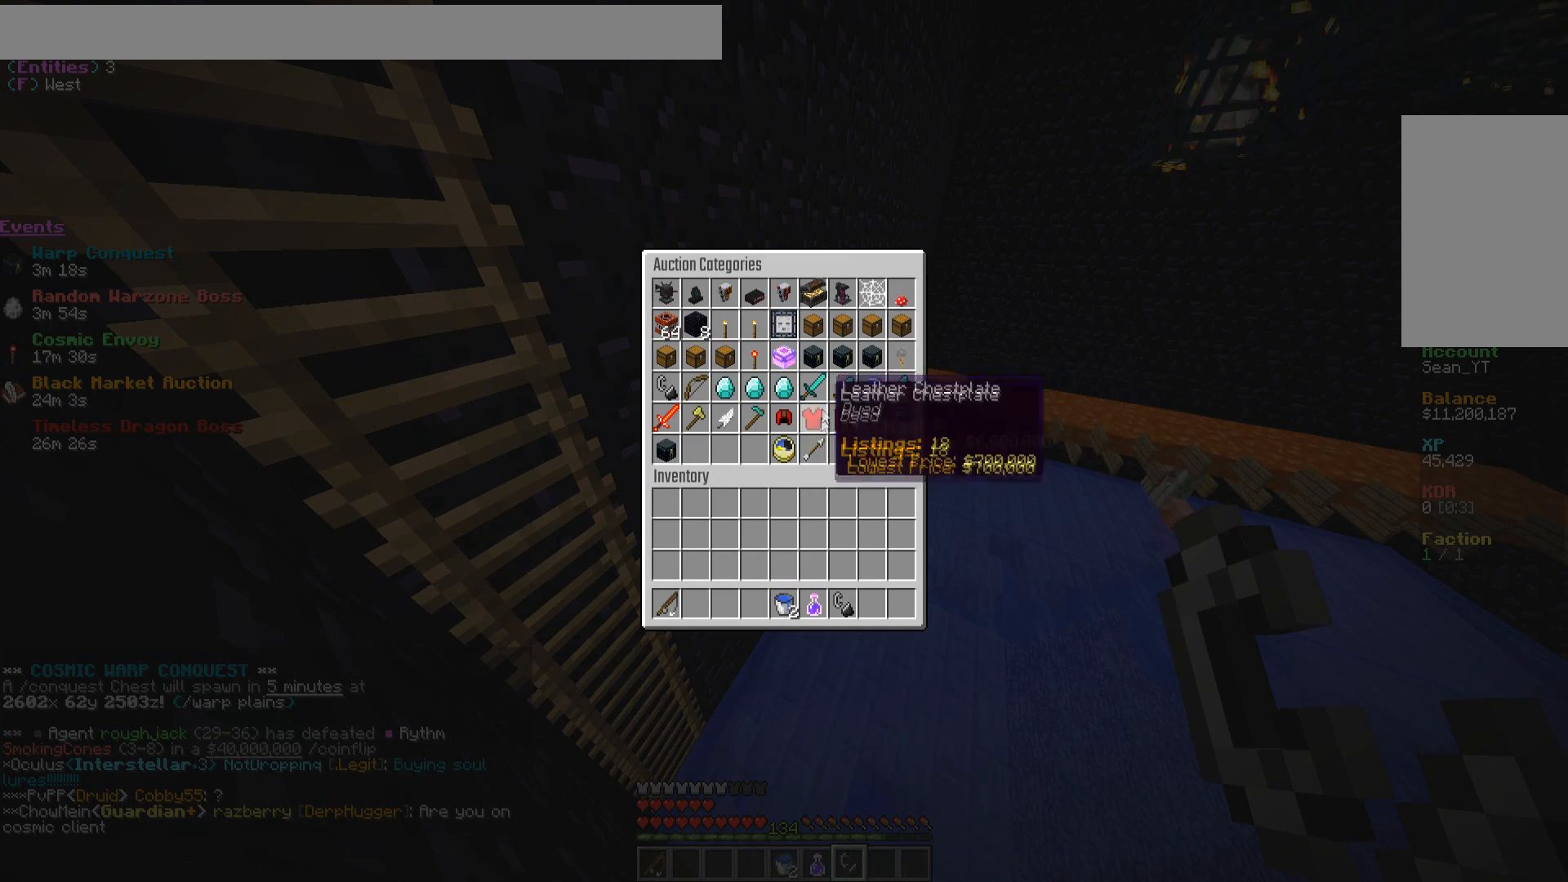
{"keys": [], "mouse": [], "events": []}
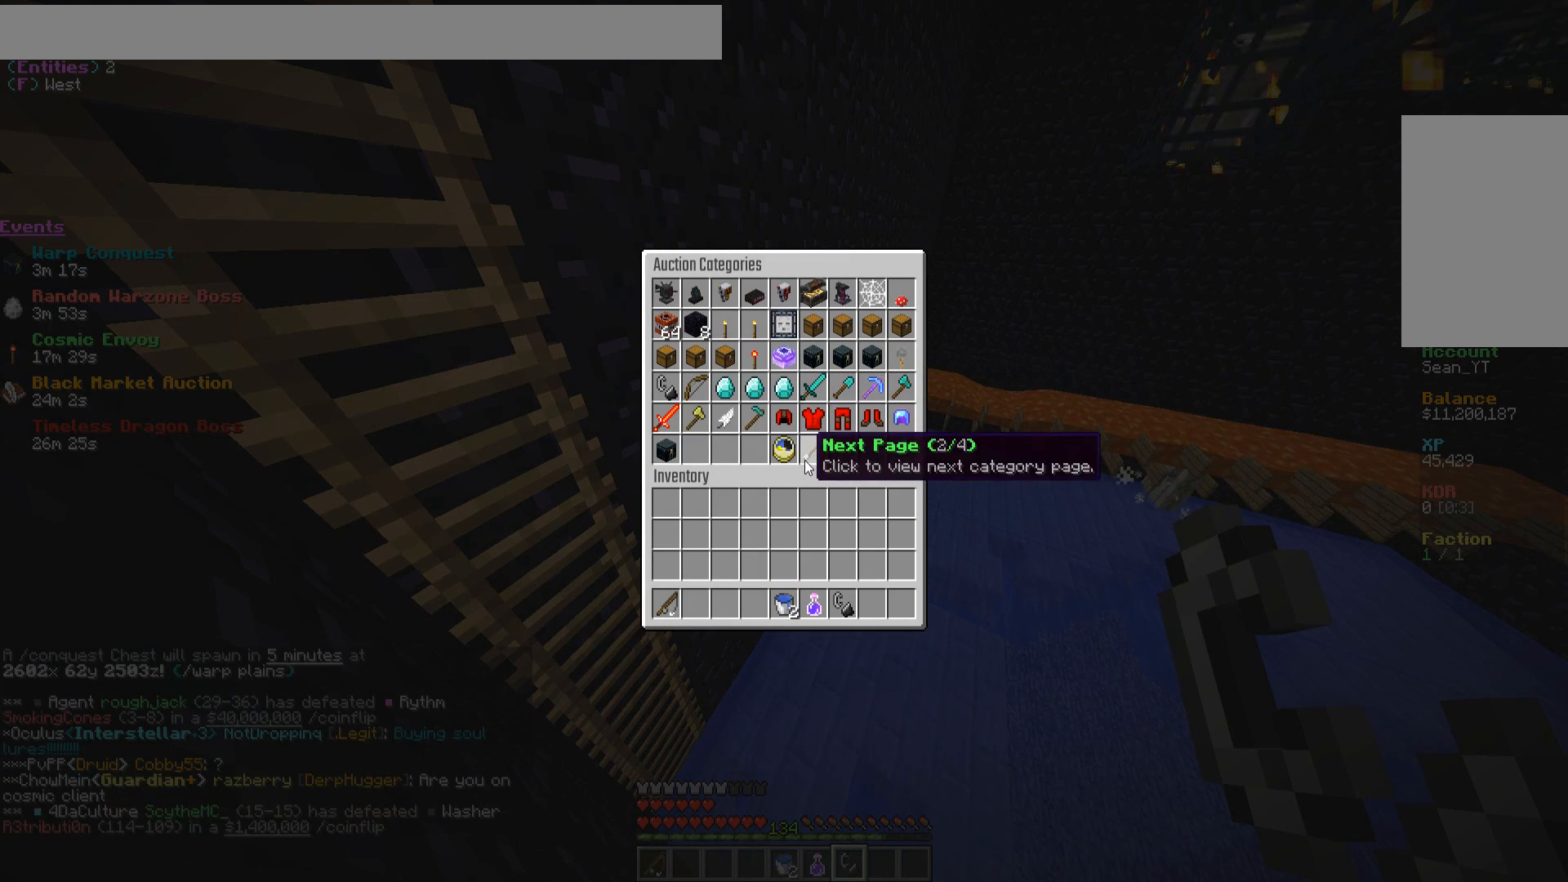
{"keys": [], "mouse": [], "events": [[17, "mouse_left", "down"], [117, "mouse_left", "up"]]}
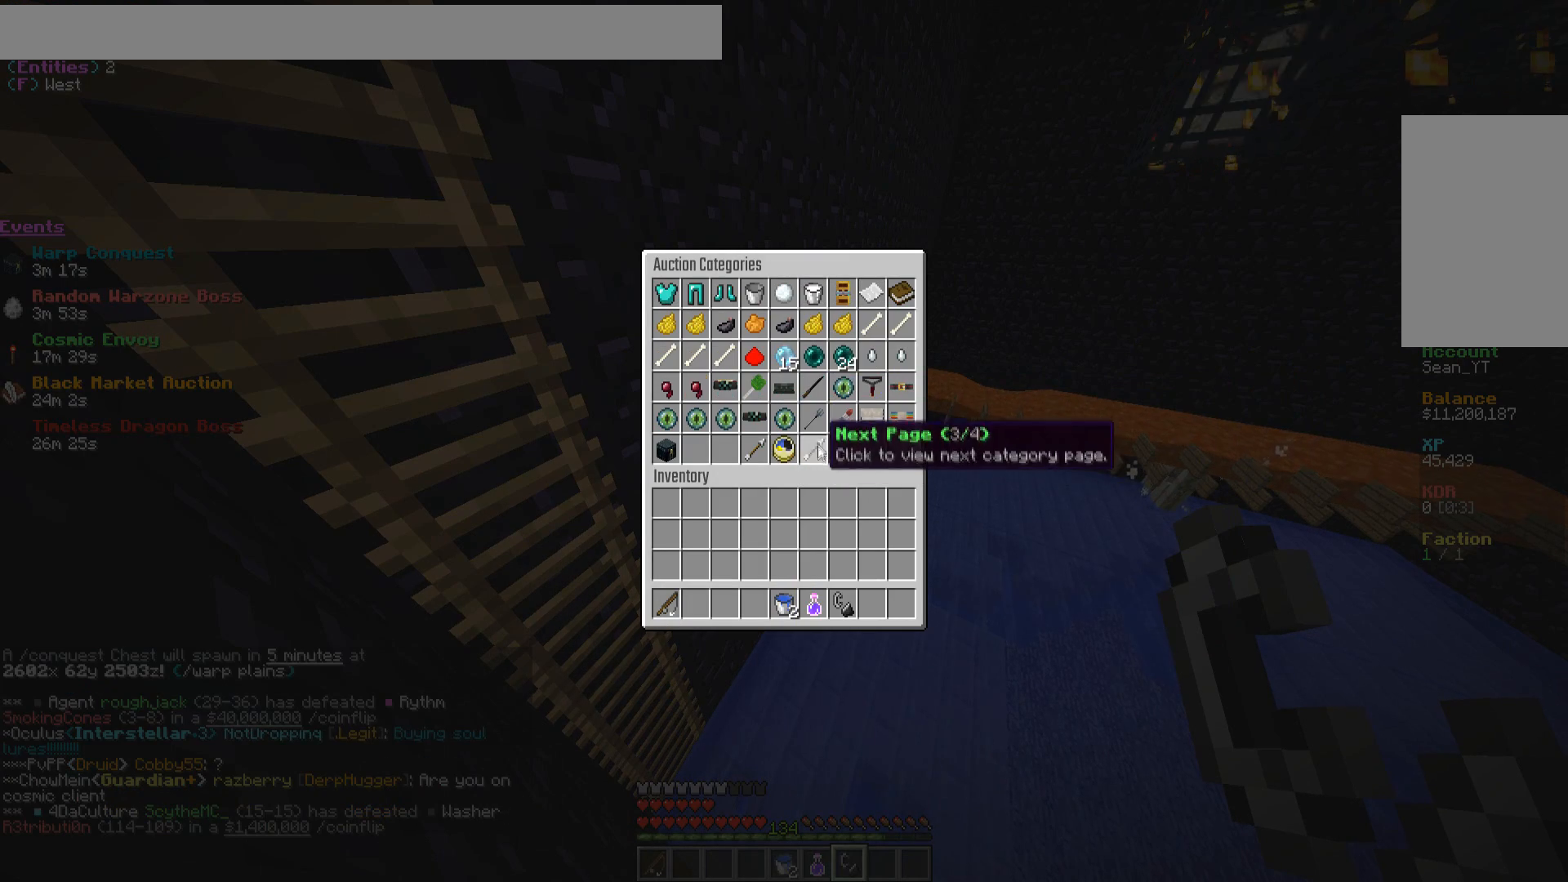
{"keys": [], "mouse": [], "events": []}
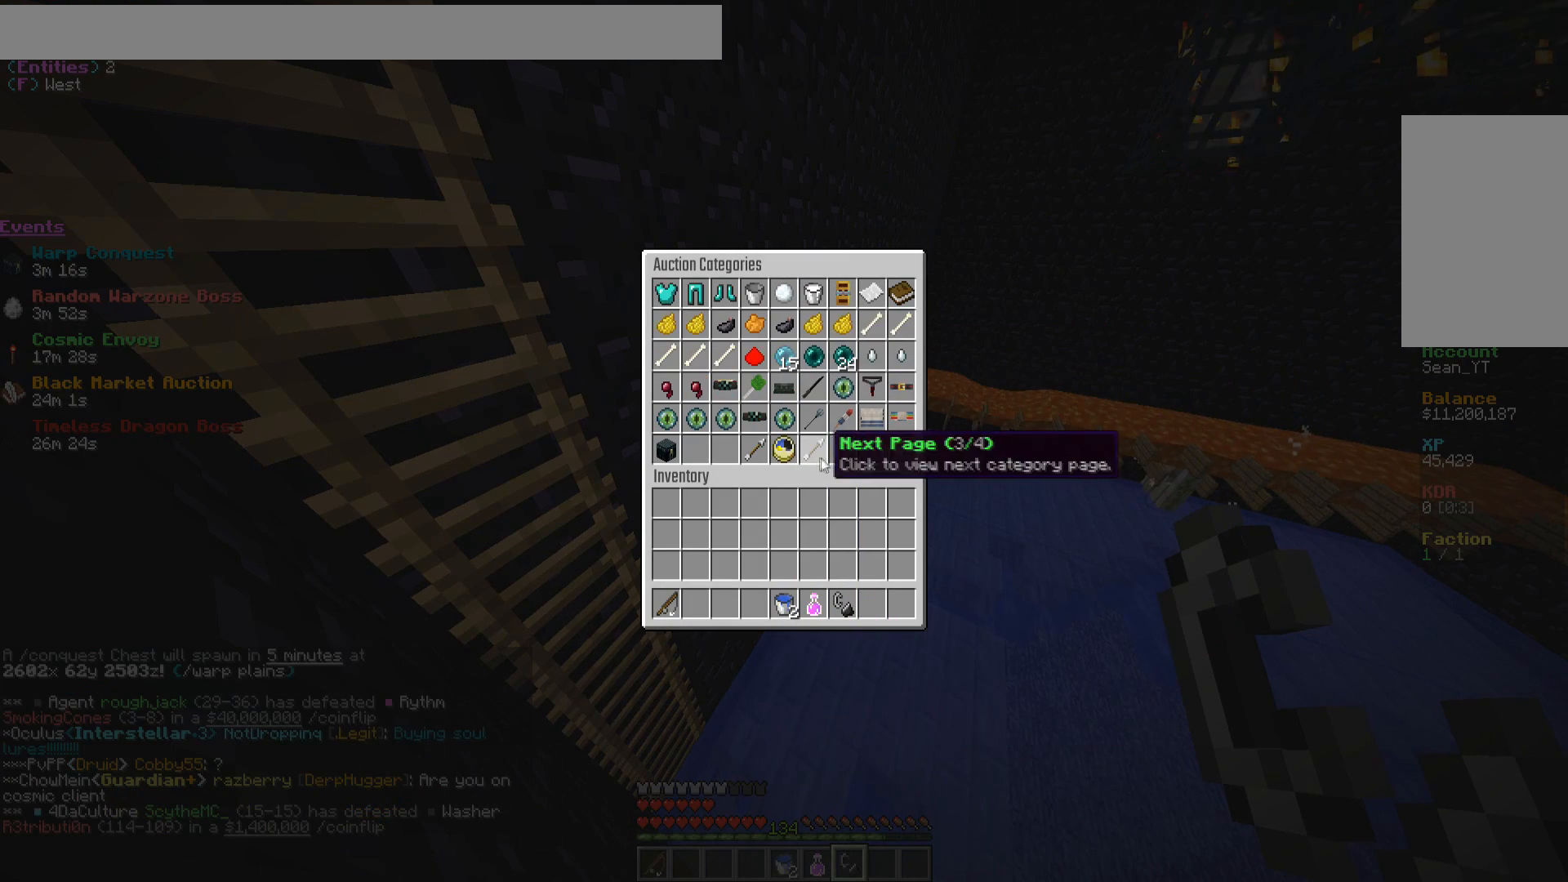
{"keys": [], "mouse": [], "events": [[233, "mouse_left", "down"], [317, "mouse_left", "up"]]}
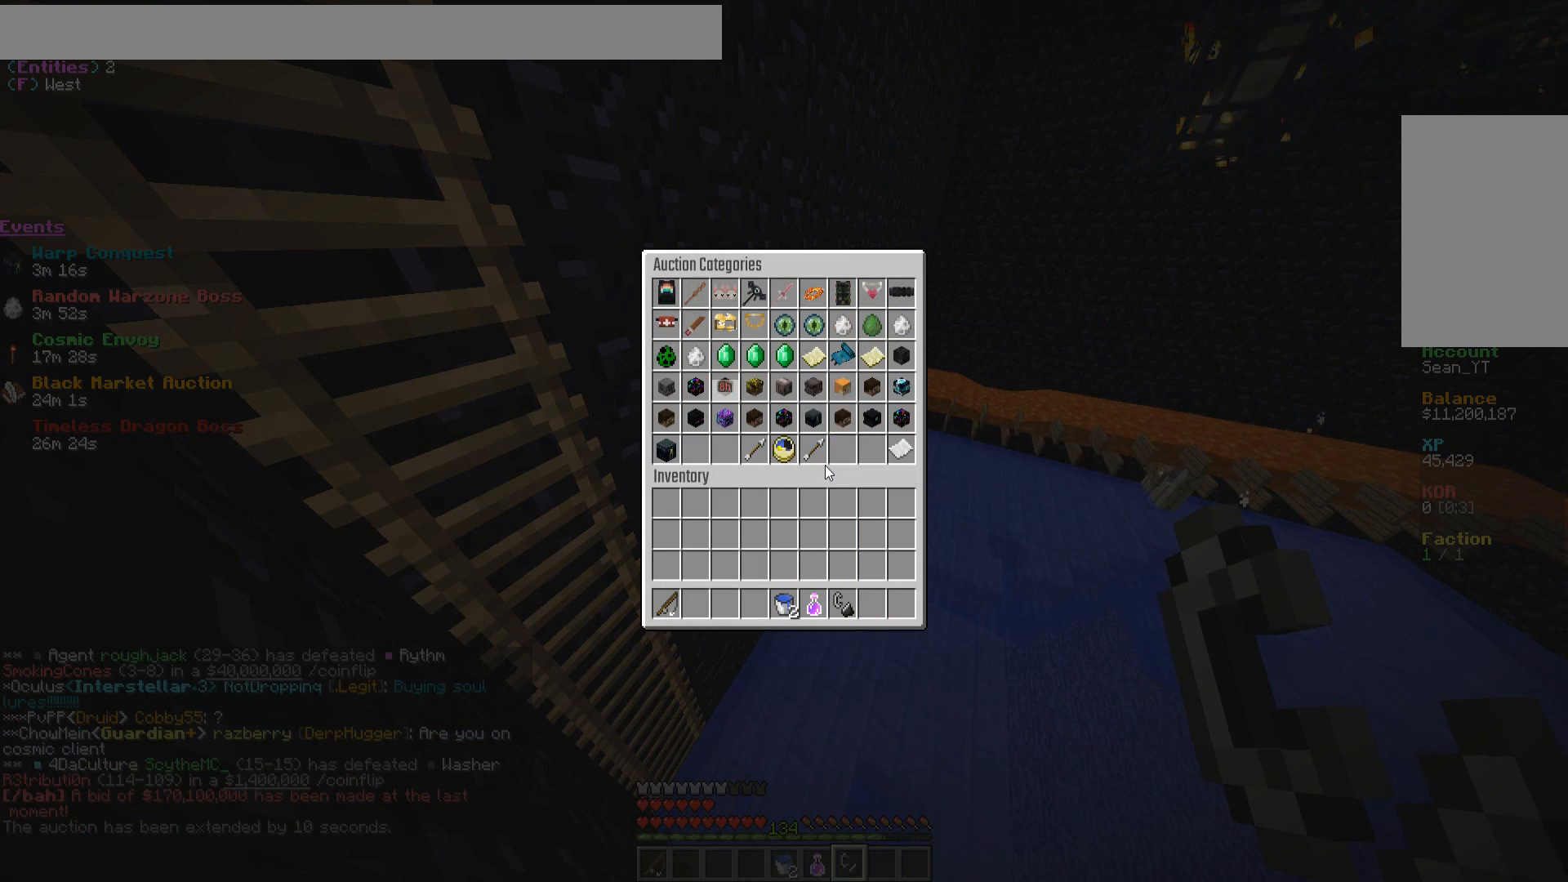
{"keys": [], "mouse": [], "events": []}
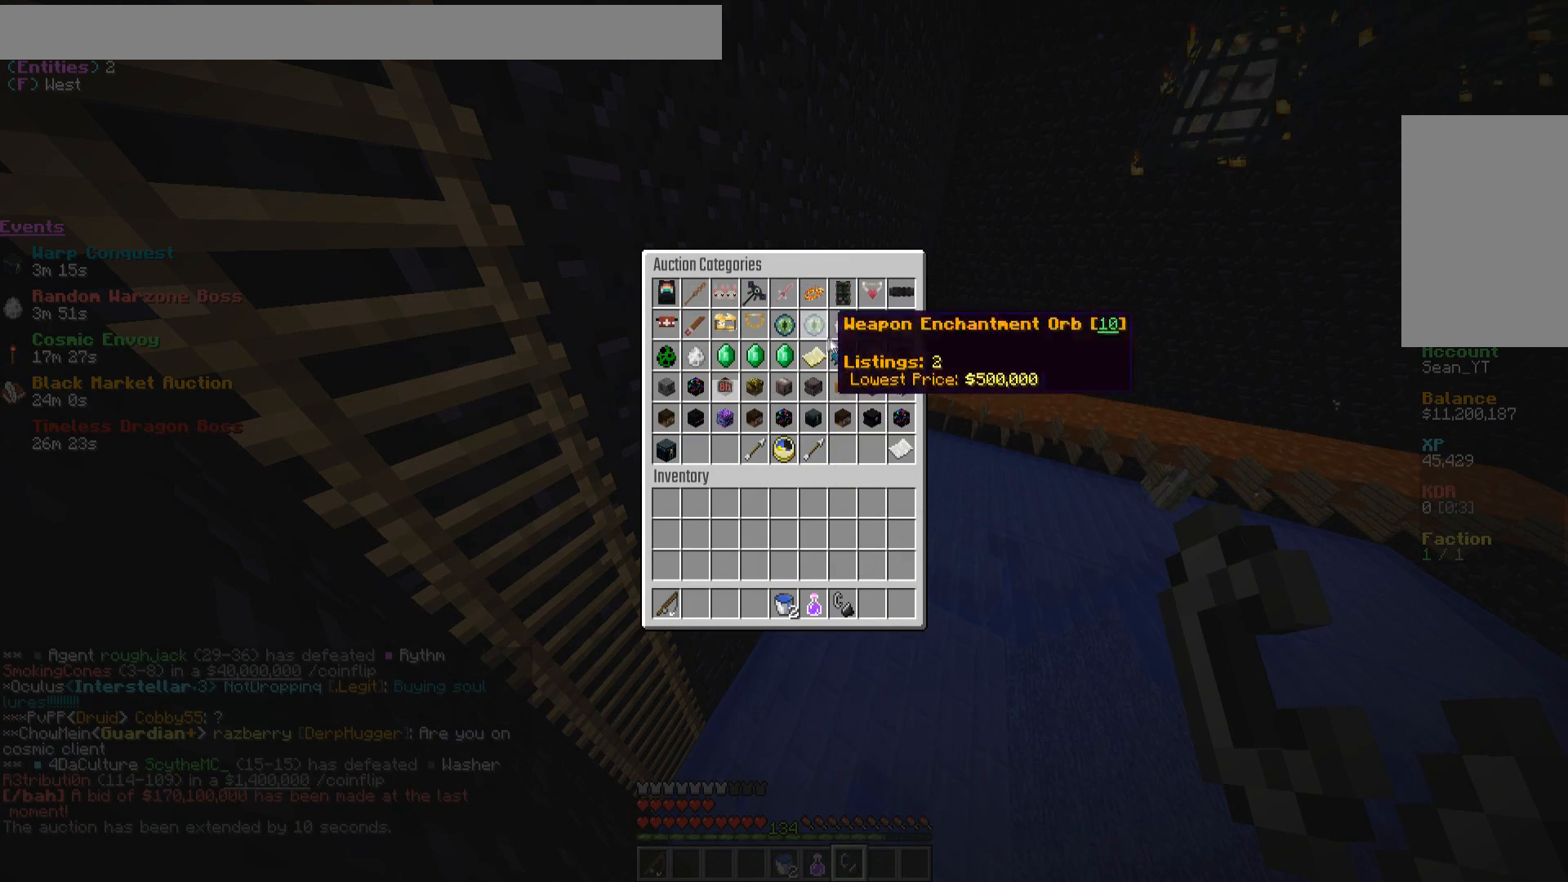
{"keys": [], "mouse": [], "events": []}
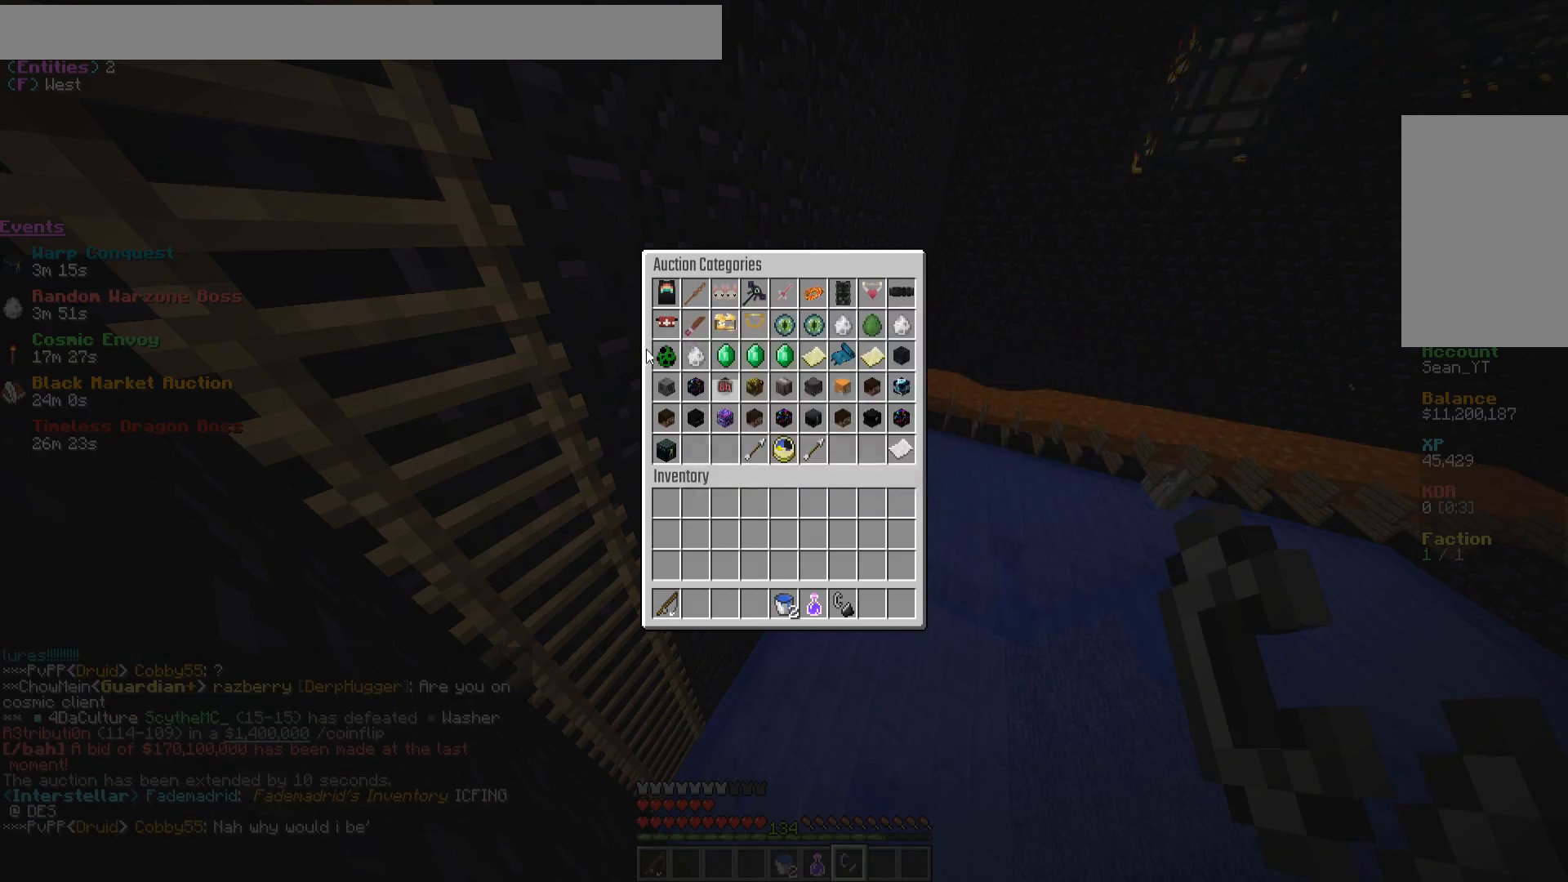
{"keys": [], "mouse": [], "events": []}
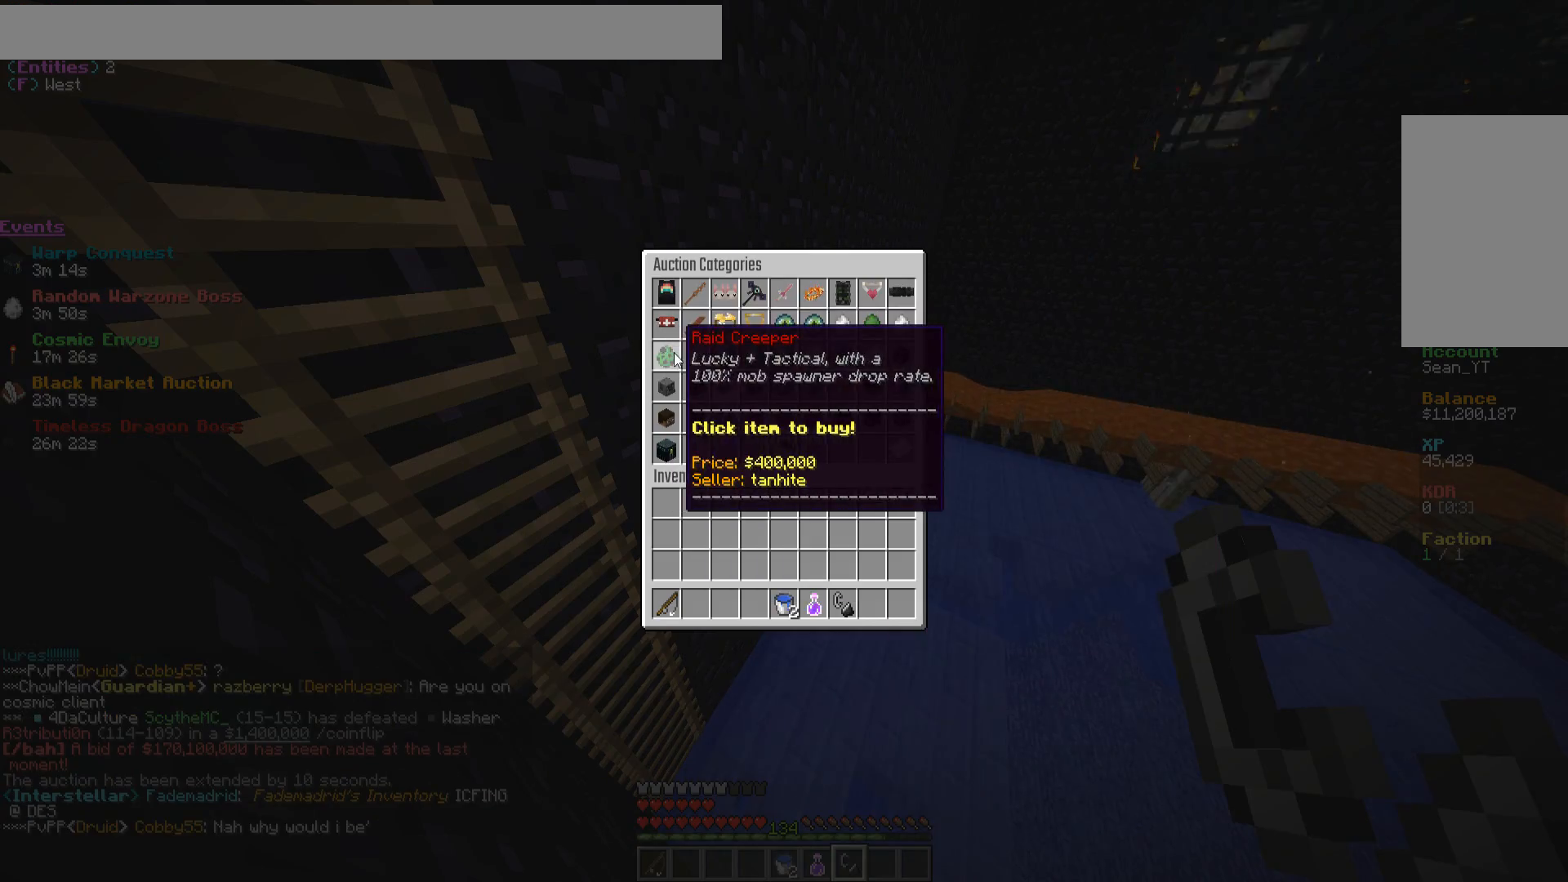
{"keys": [], "mouse": [], "events": [[100, "mouse_left", "down"], [167, "mouse_left", "up"]]}
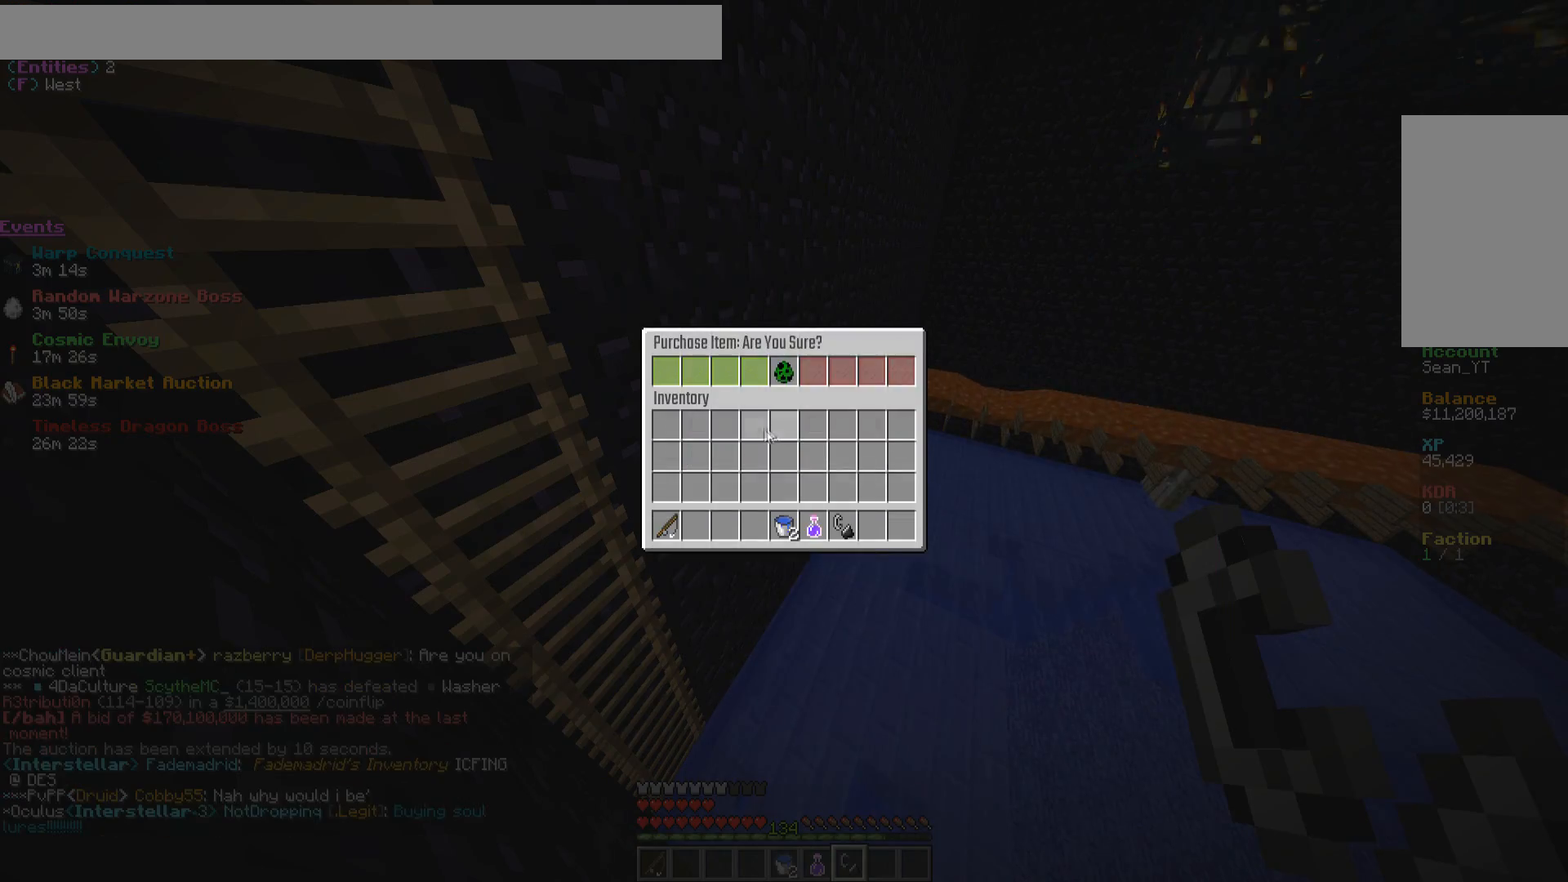
{"keys": [], "mouse": ["left"], "events": [[183, "mouse_left", "down"], [283, "mouse_left", "up"], [500, "mouse_left", "down"]]}
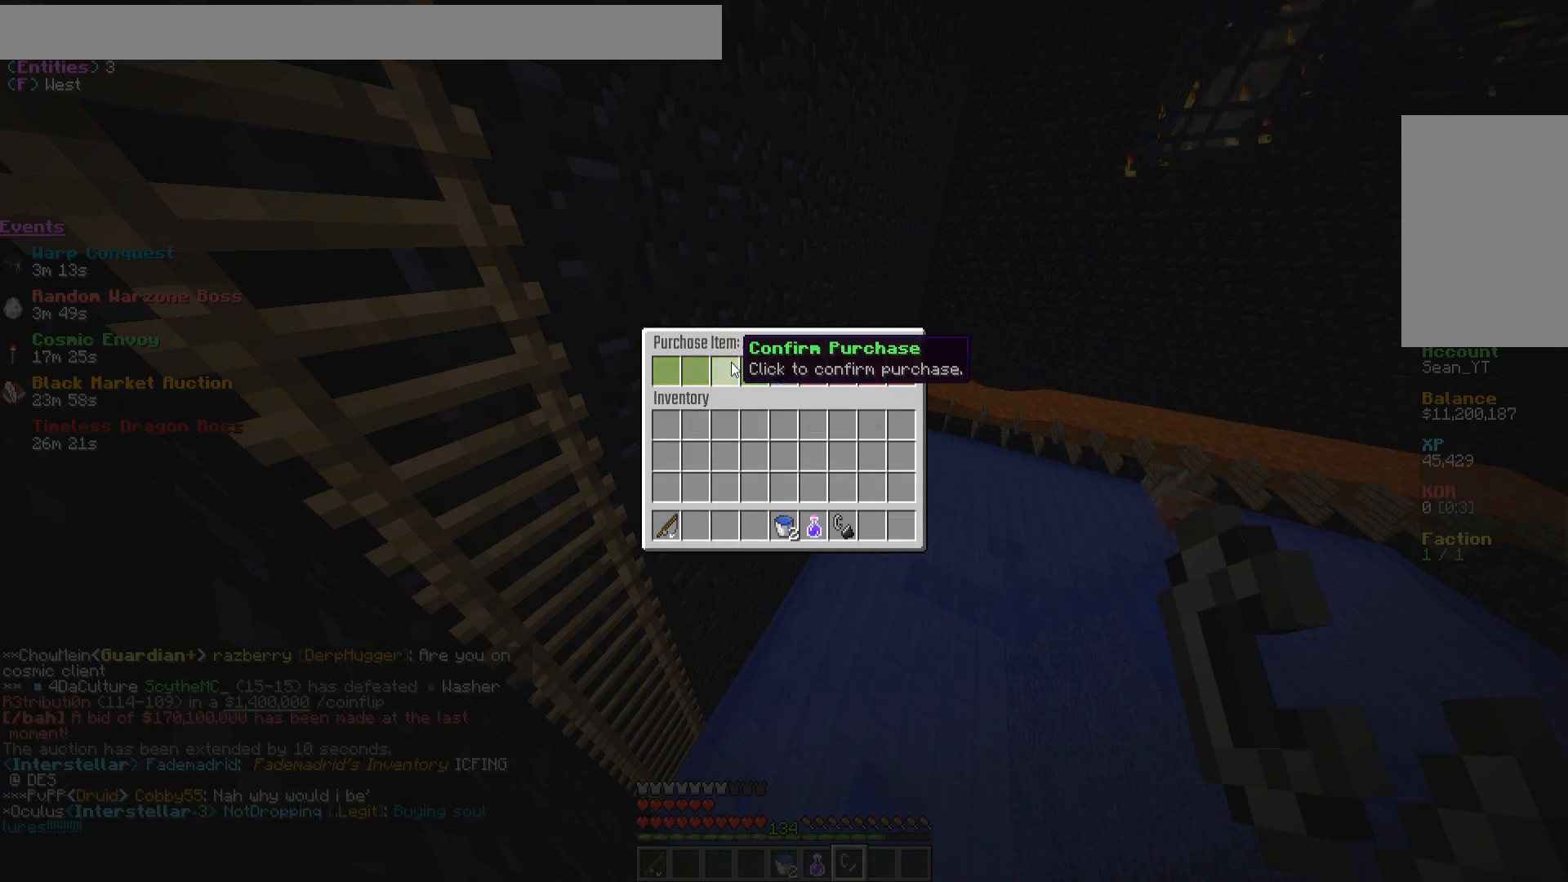
{"keys": [], "mouse": [], "events": [[100, "mouse_left", "up"]]}
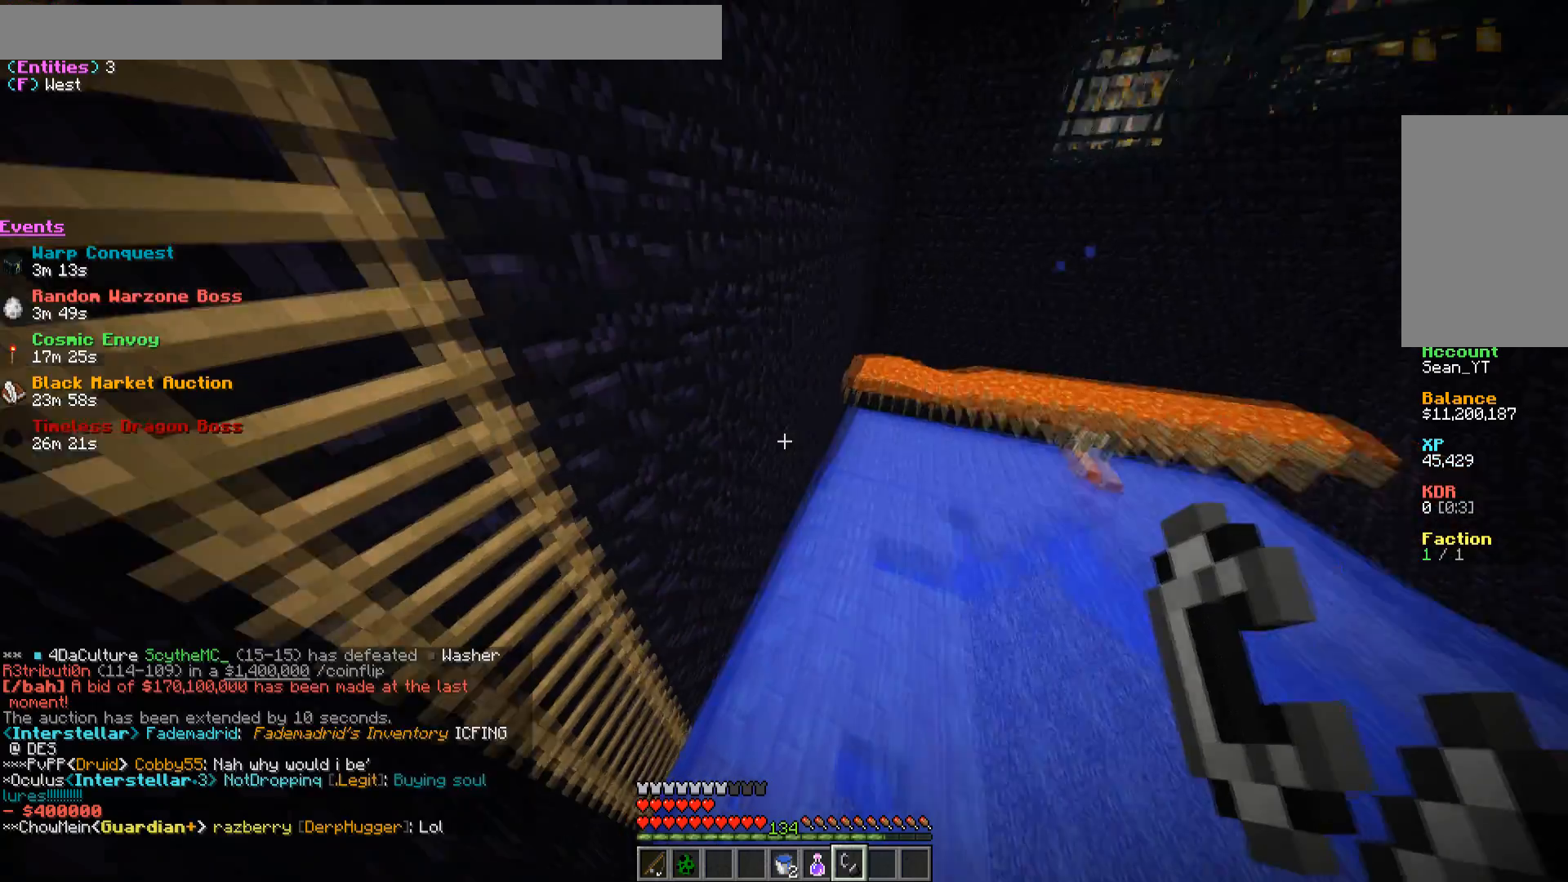
{"keys": ["d"], "mouse": [], "events": [[433, "d", "down"]]}
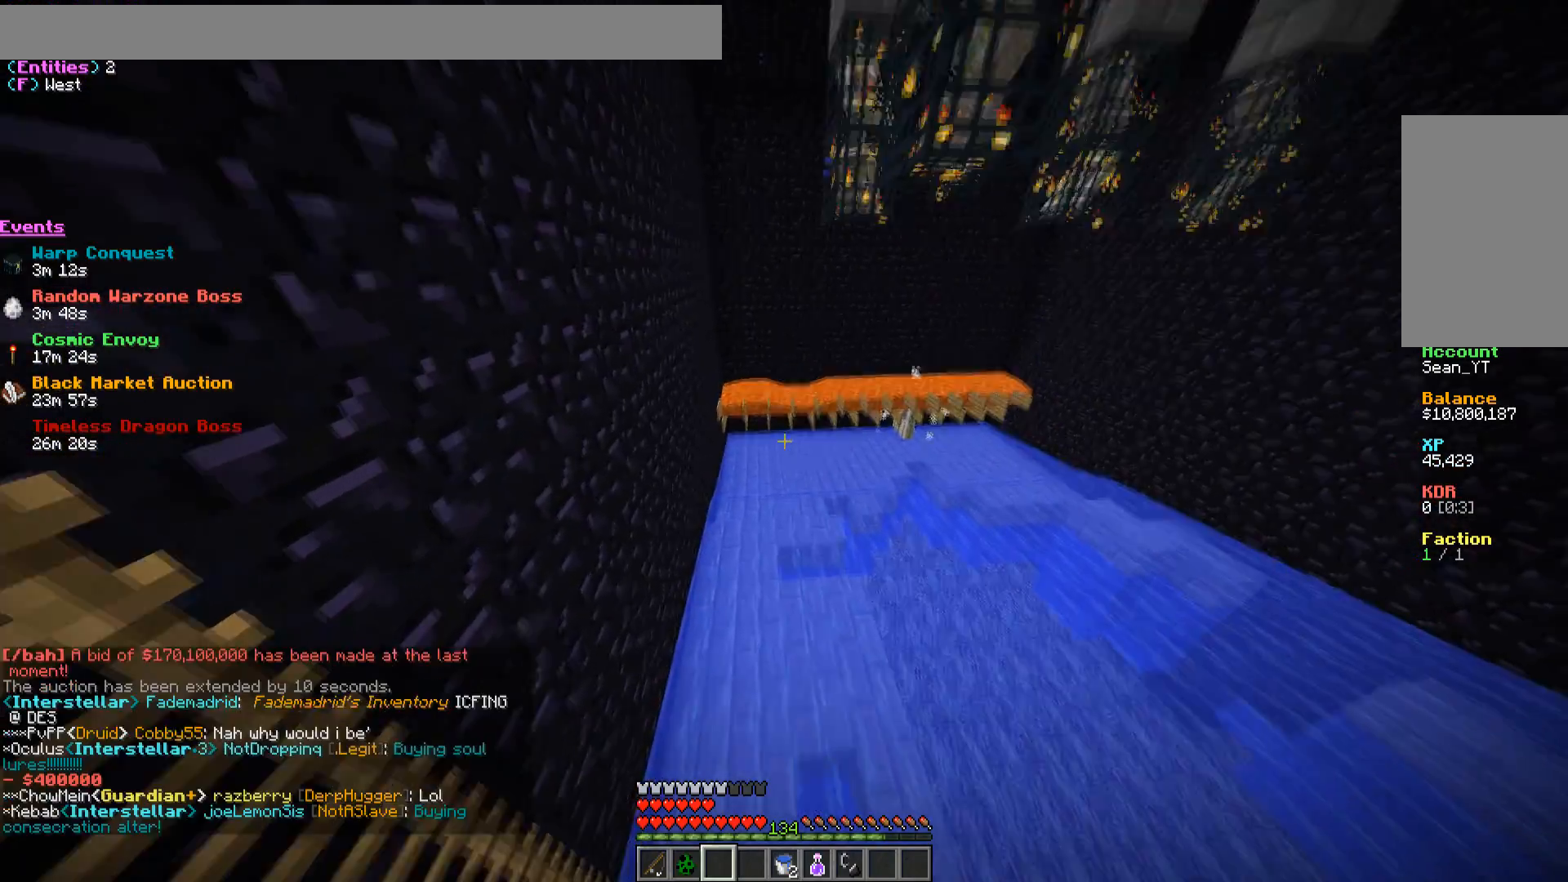
{"keys": [], "mouse": [], "events": [[167, "d", "up"]]}
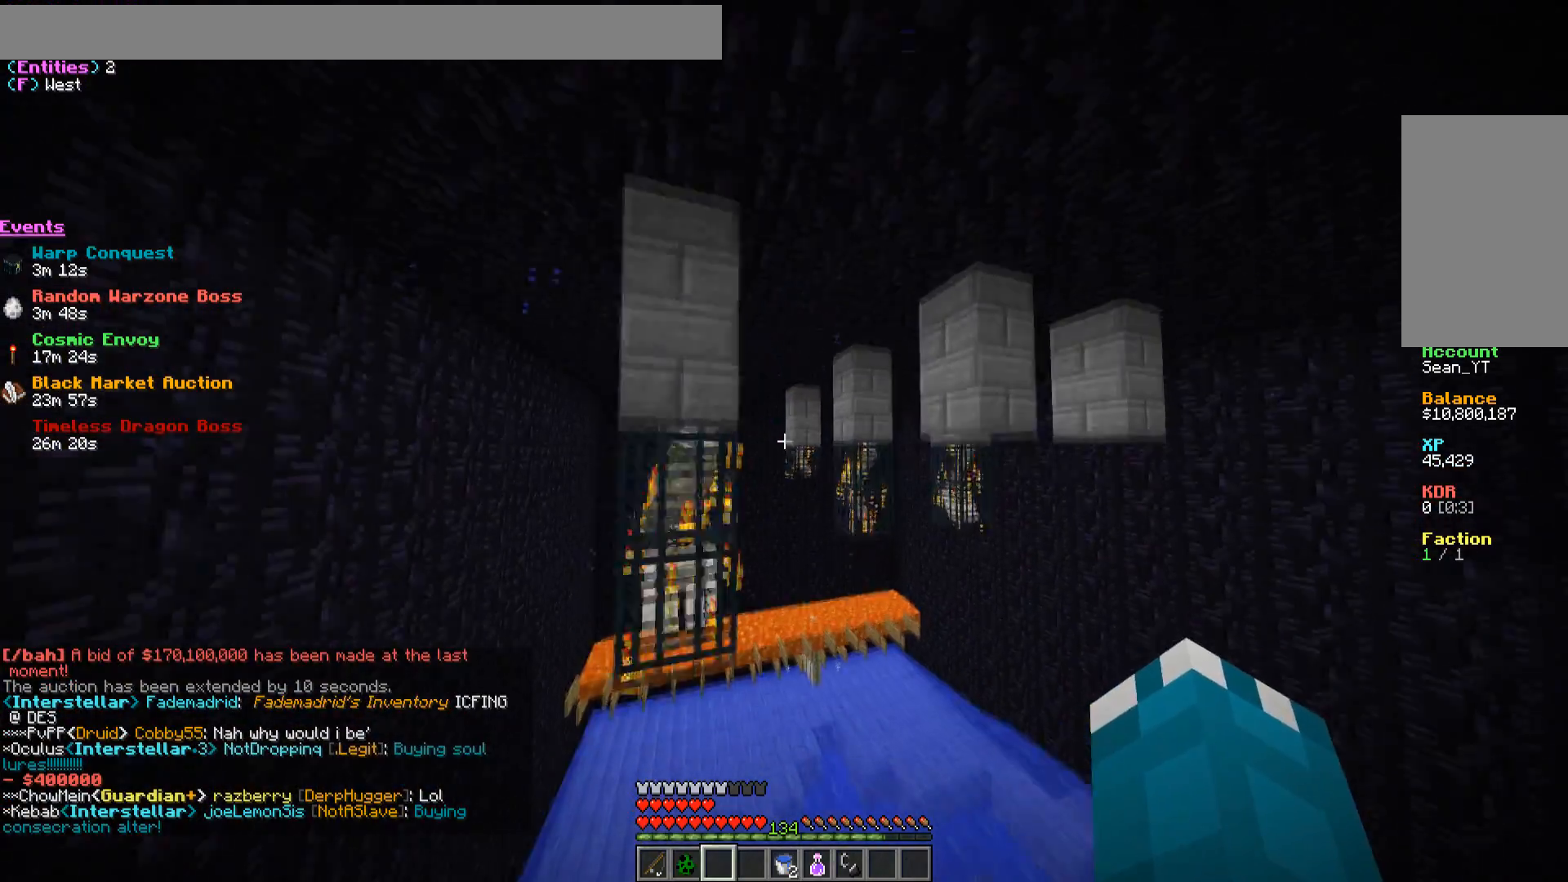
{"keys": [], "mouse": [], "events": []}
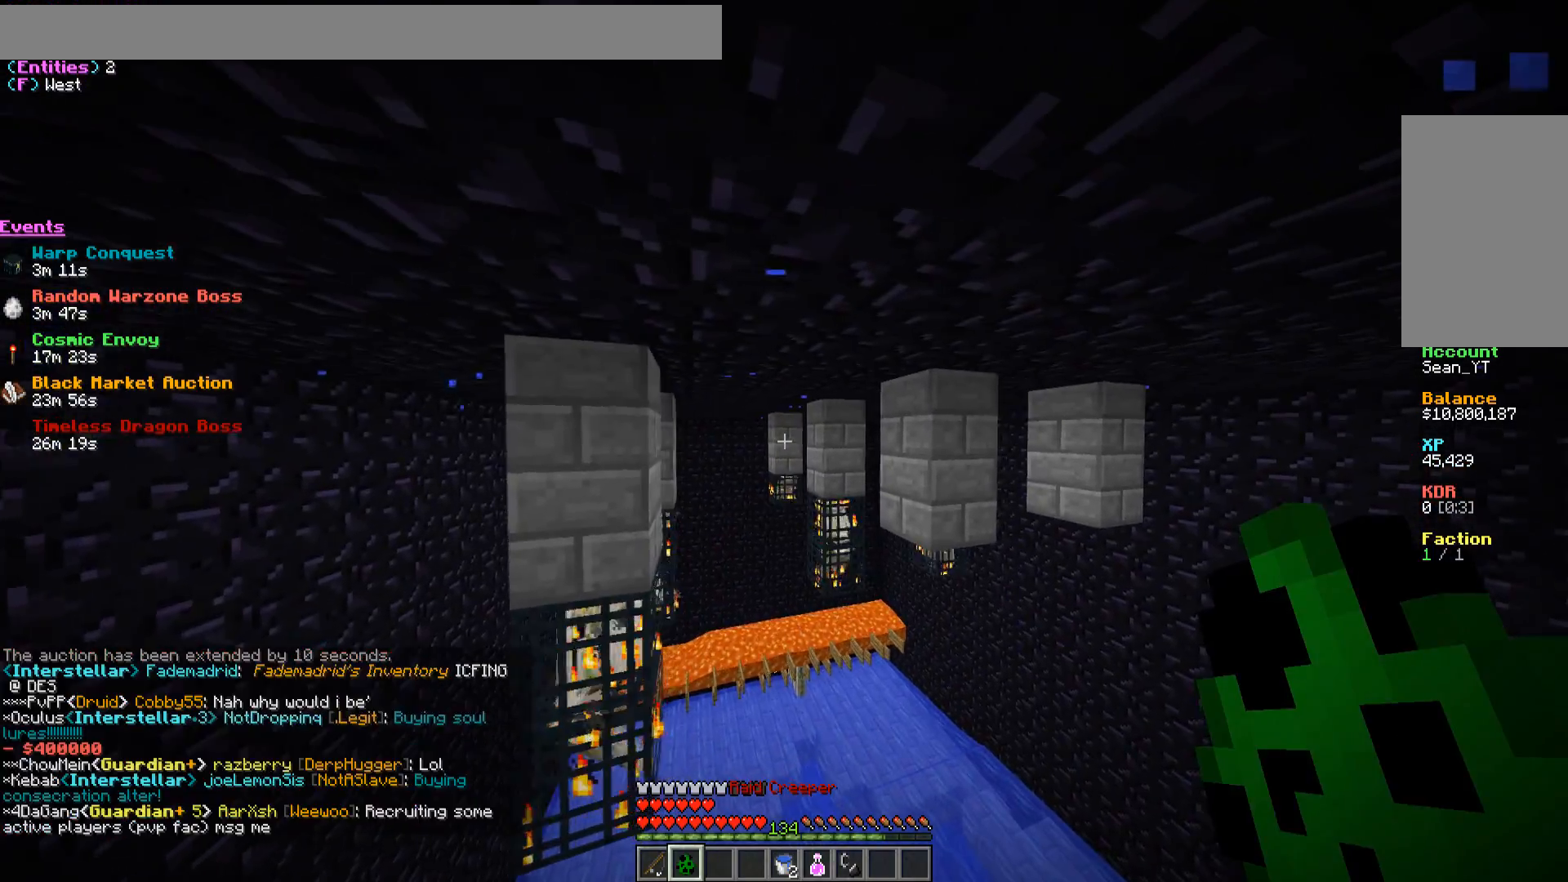
{"keys": ["w"], "mouse": [], "events": [[50, "w", "down"]]}
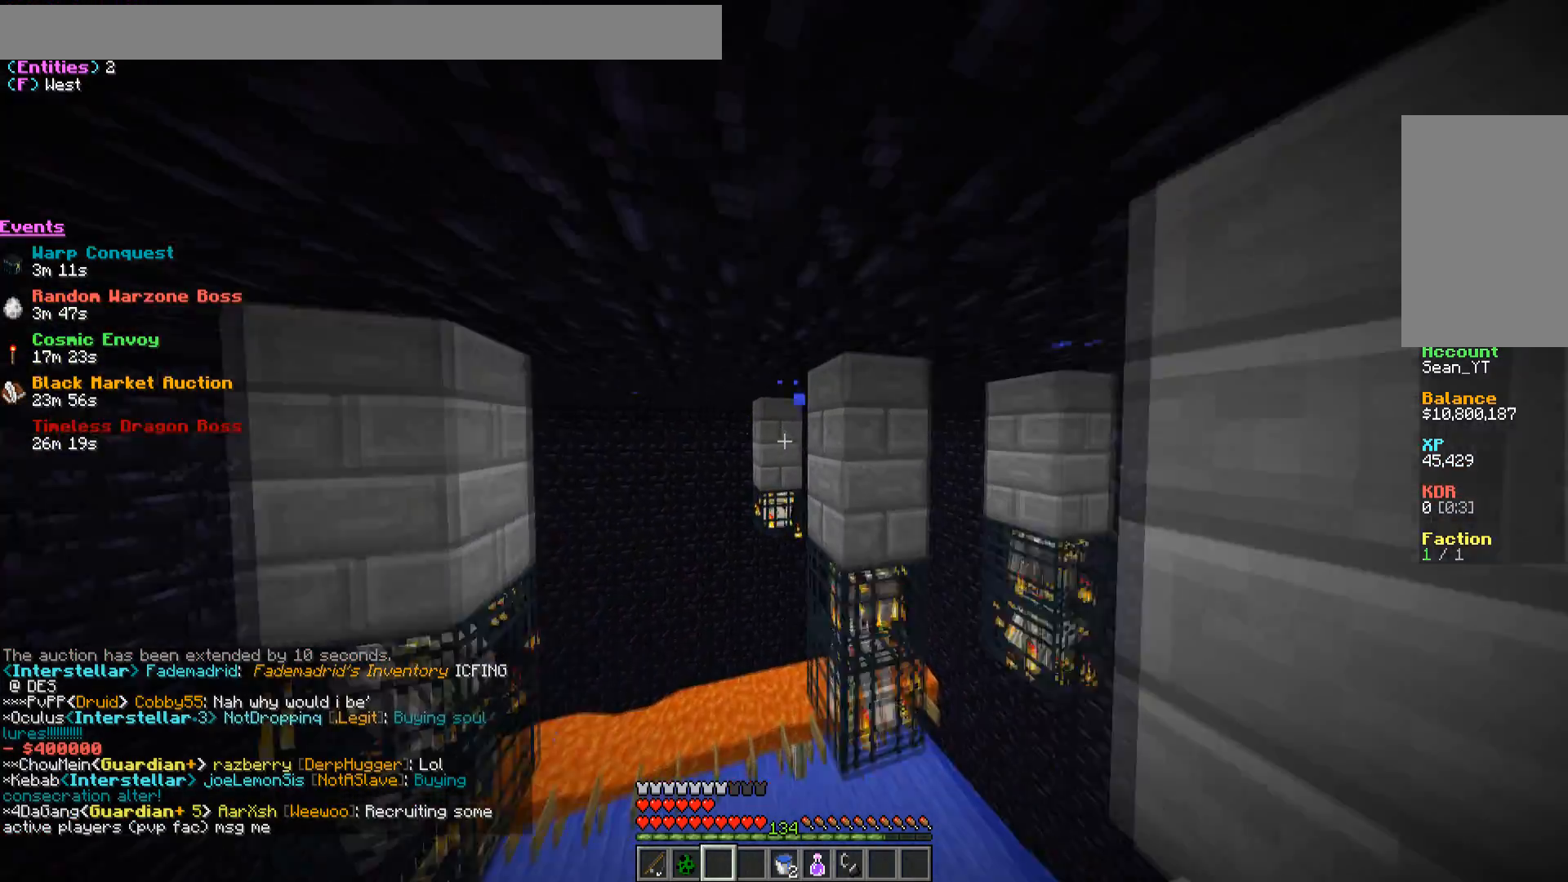
{"keys": ["a"], "mouse": [], "events": [[67, "w", "up"], [367, "a", "down"]]}
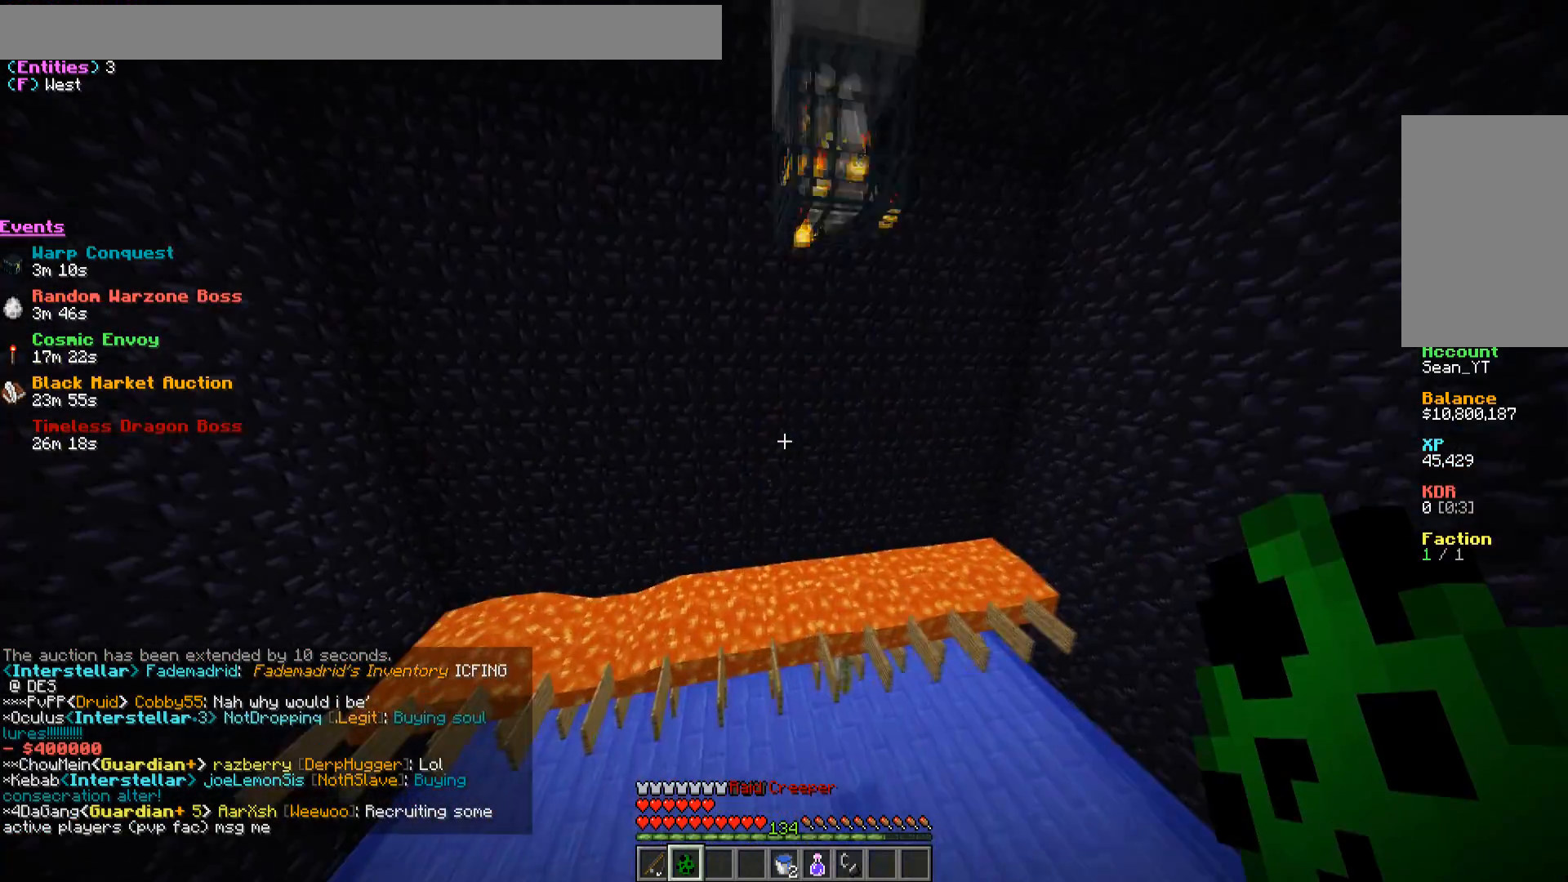
{"keys": ["d"], "mouse": [], "events": [[283, "a", "up"], [367, "d", "down"]]}
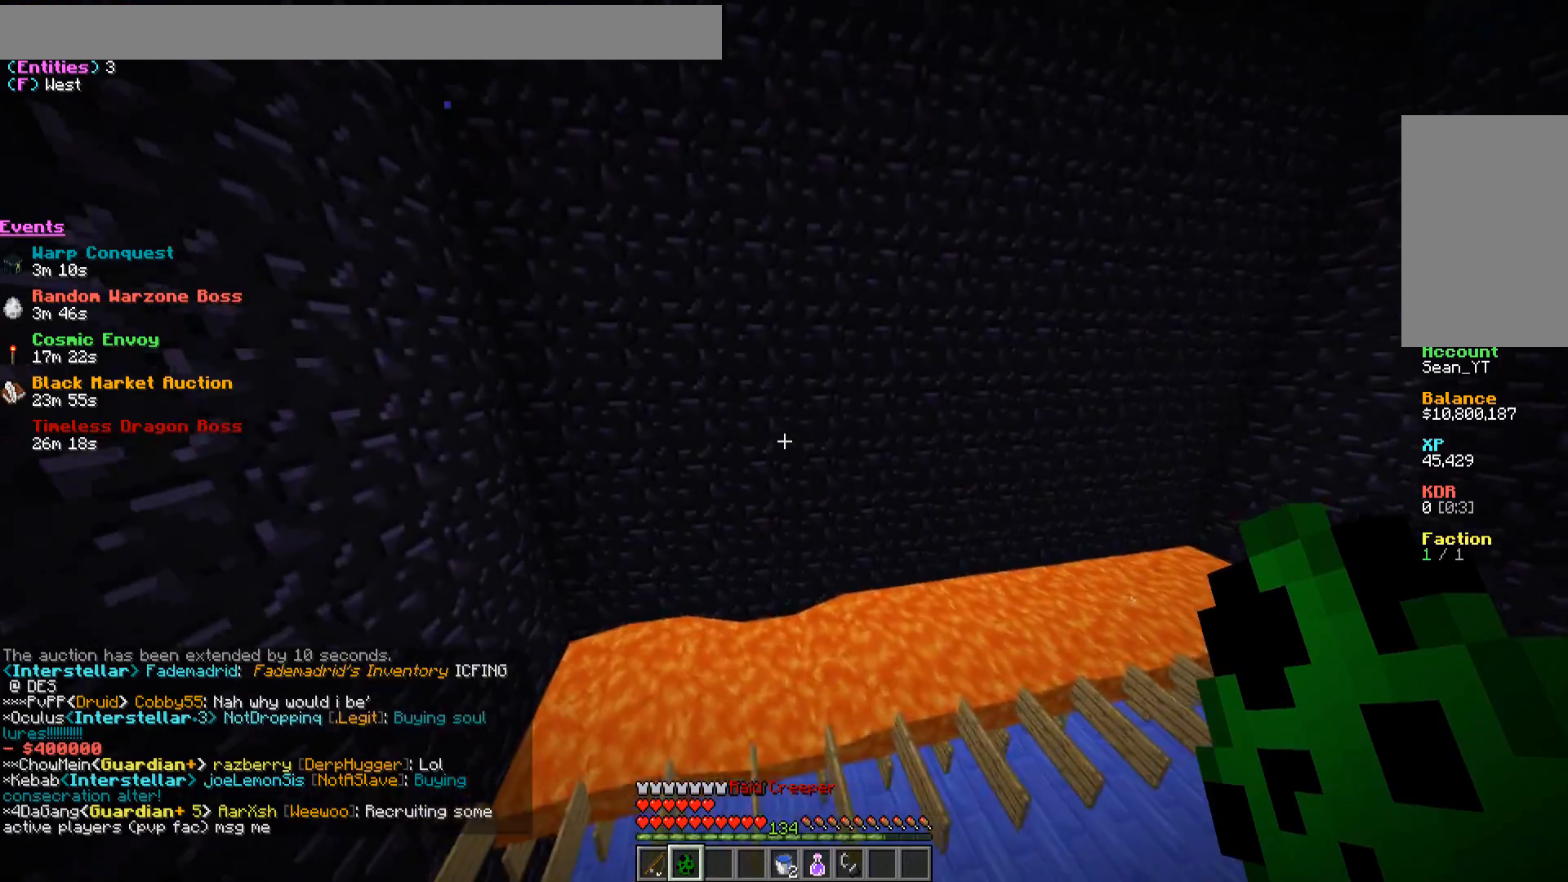
{"keys": ["d", "s"], "mouse": [], "events": [[33, "s", "down"]]}
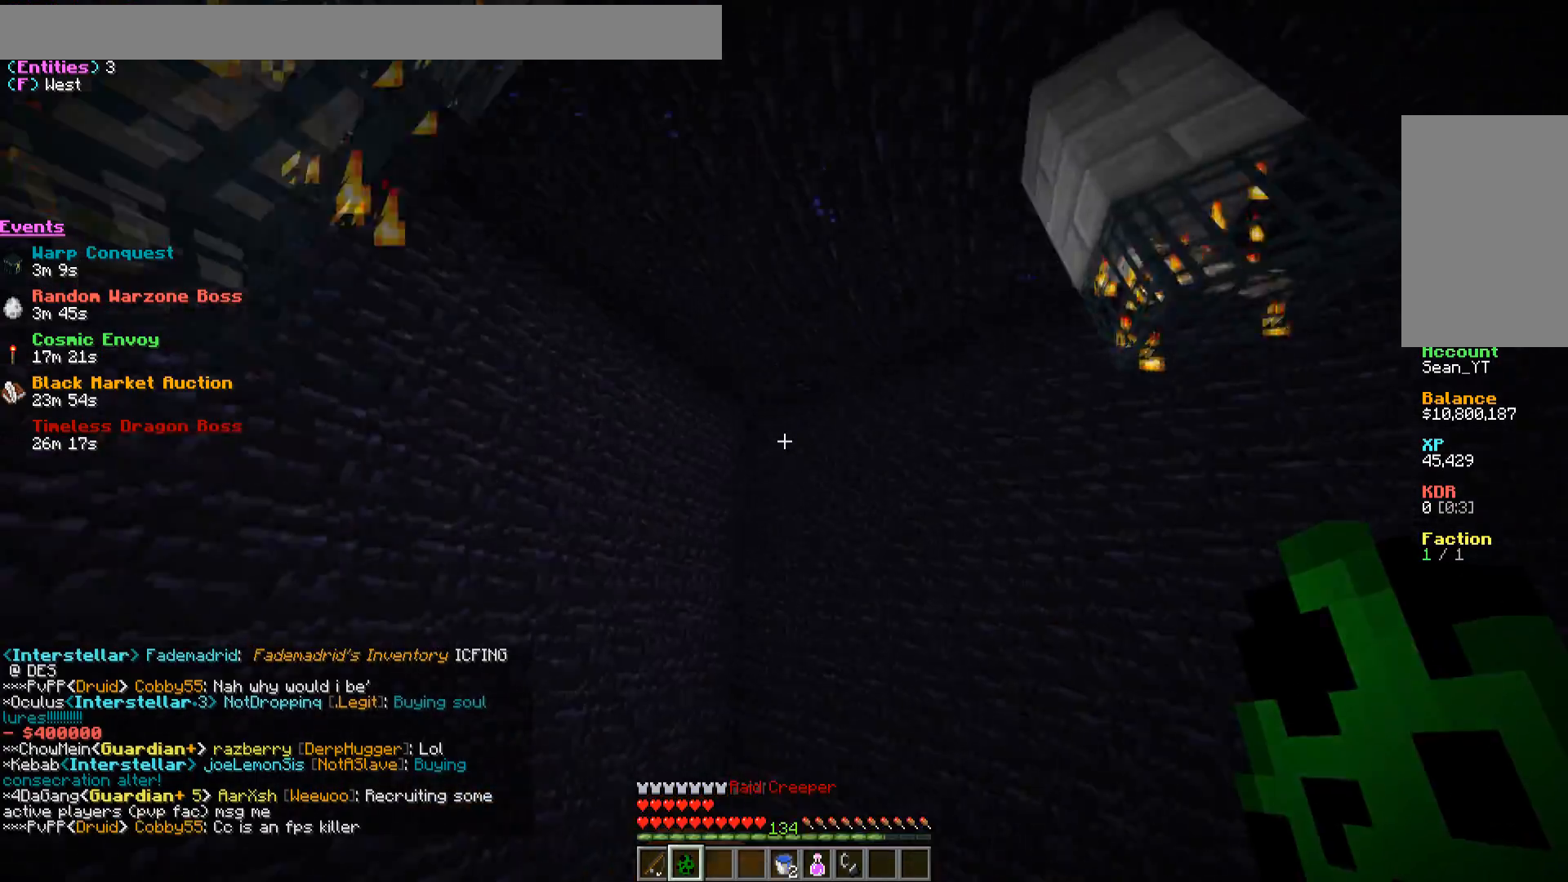
{"keys": [], "mouse": [], "events": [[133, "s", "up"], [233, "d", "up"]]}
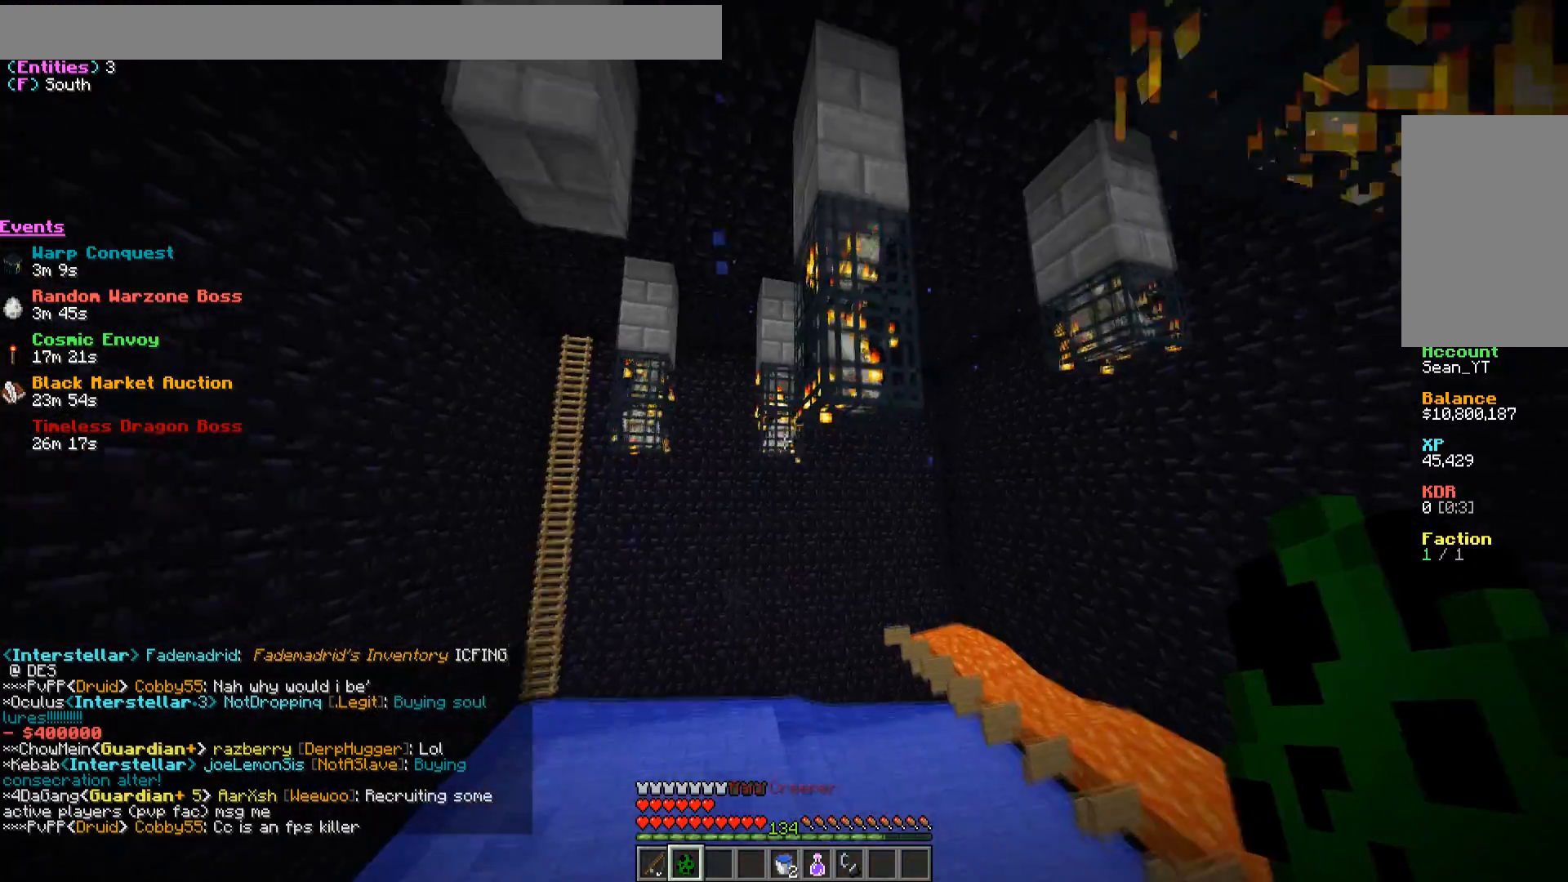
{"keys": ["w"], "mouse": [], "events": [[267, "w", "down"]]}
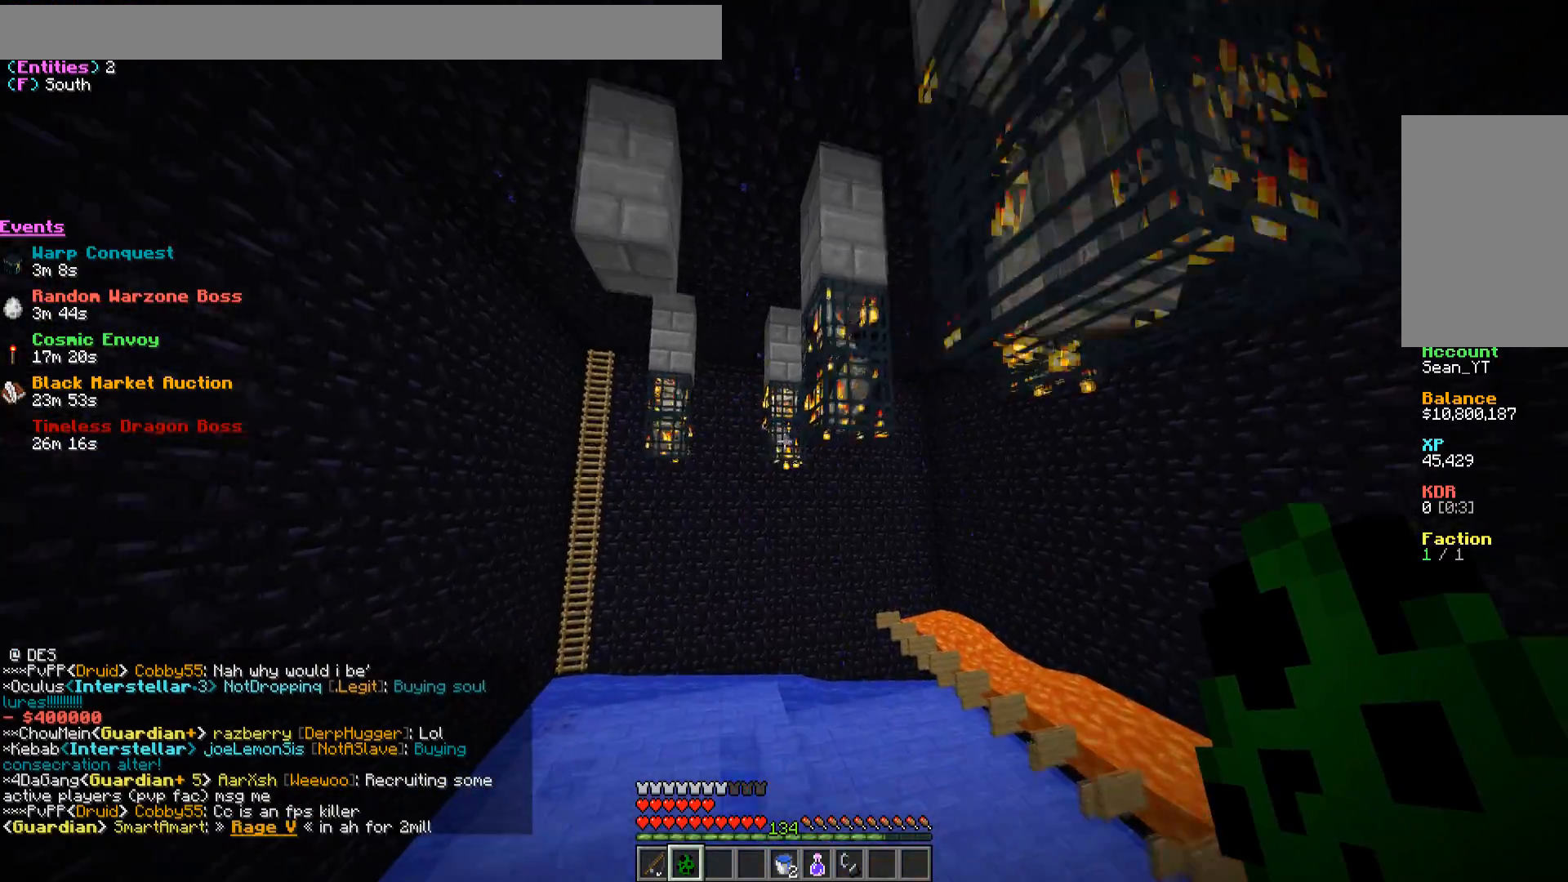
{"keys": [], "mouse": [], "events": [[133, "w", "up"]]}
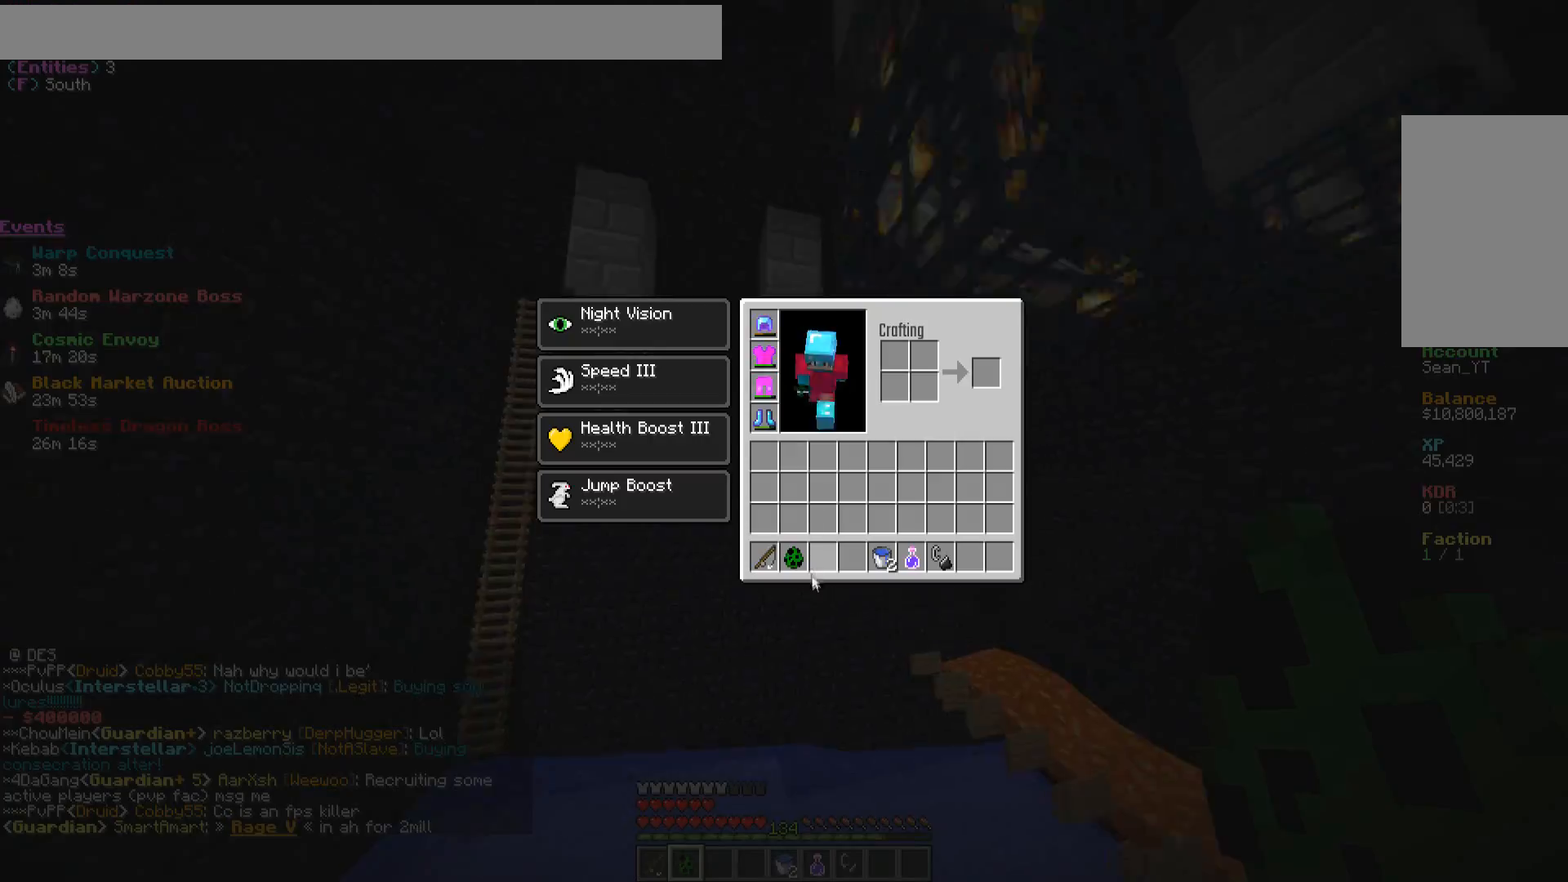
{"keys": [], "mouse": [], "events": []}
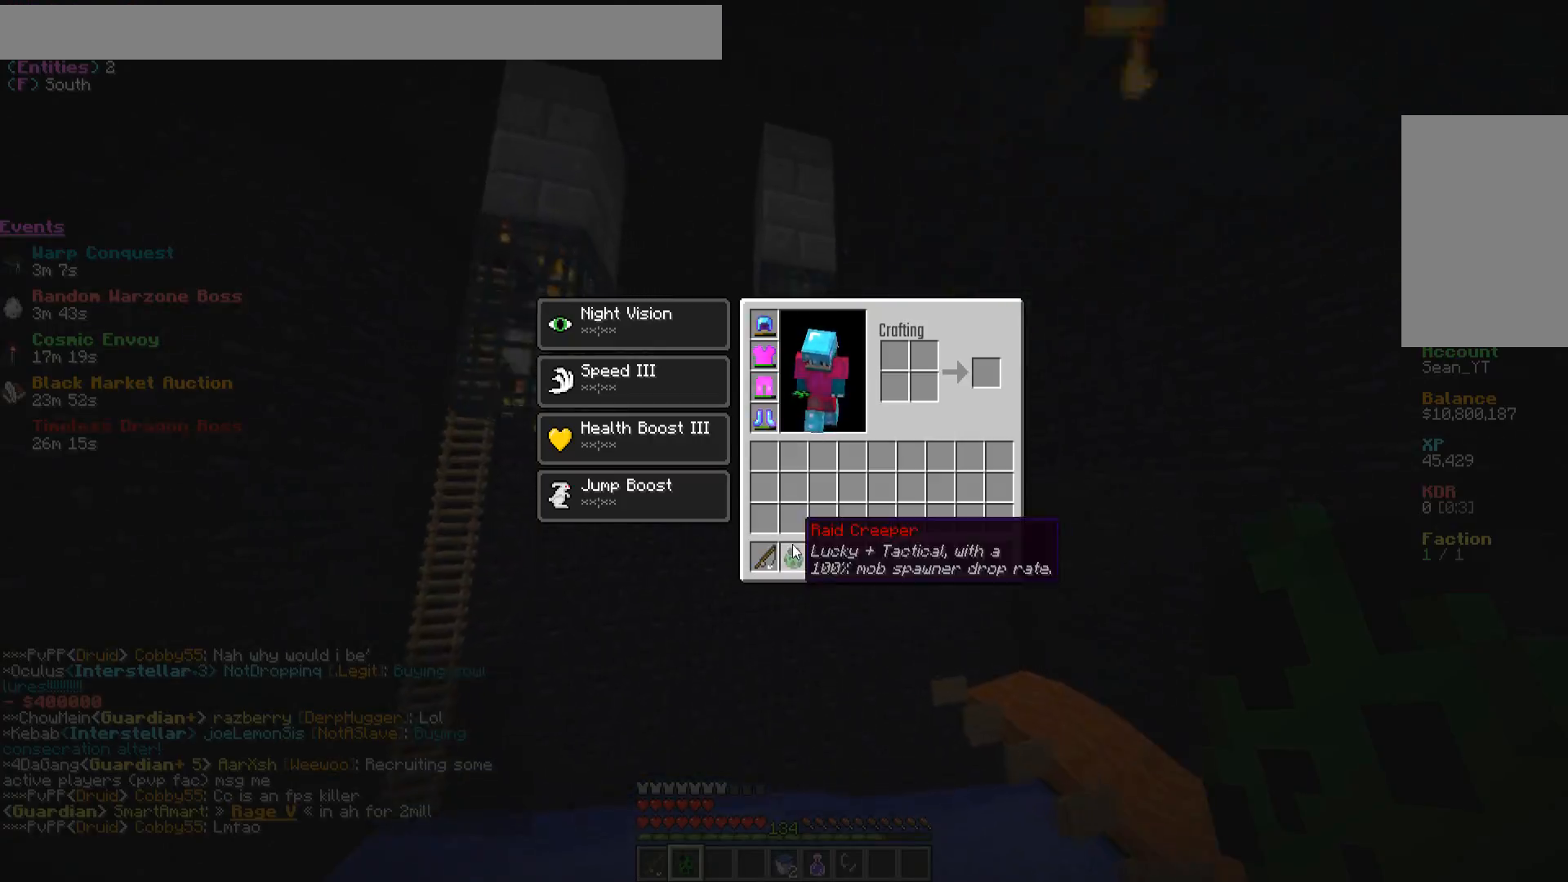
{"keys": ["w"], "mouse": [], "events": [[283, "w", "down"]]}
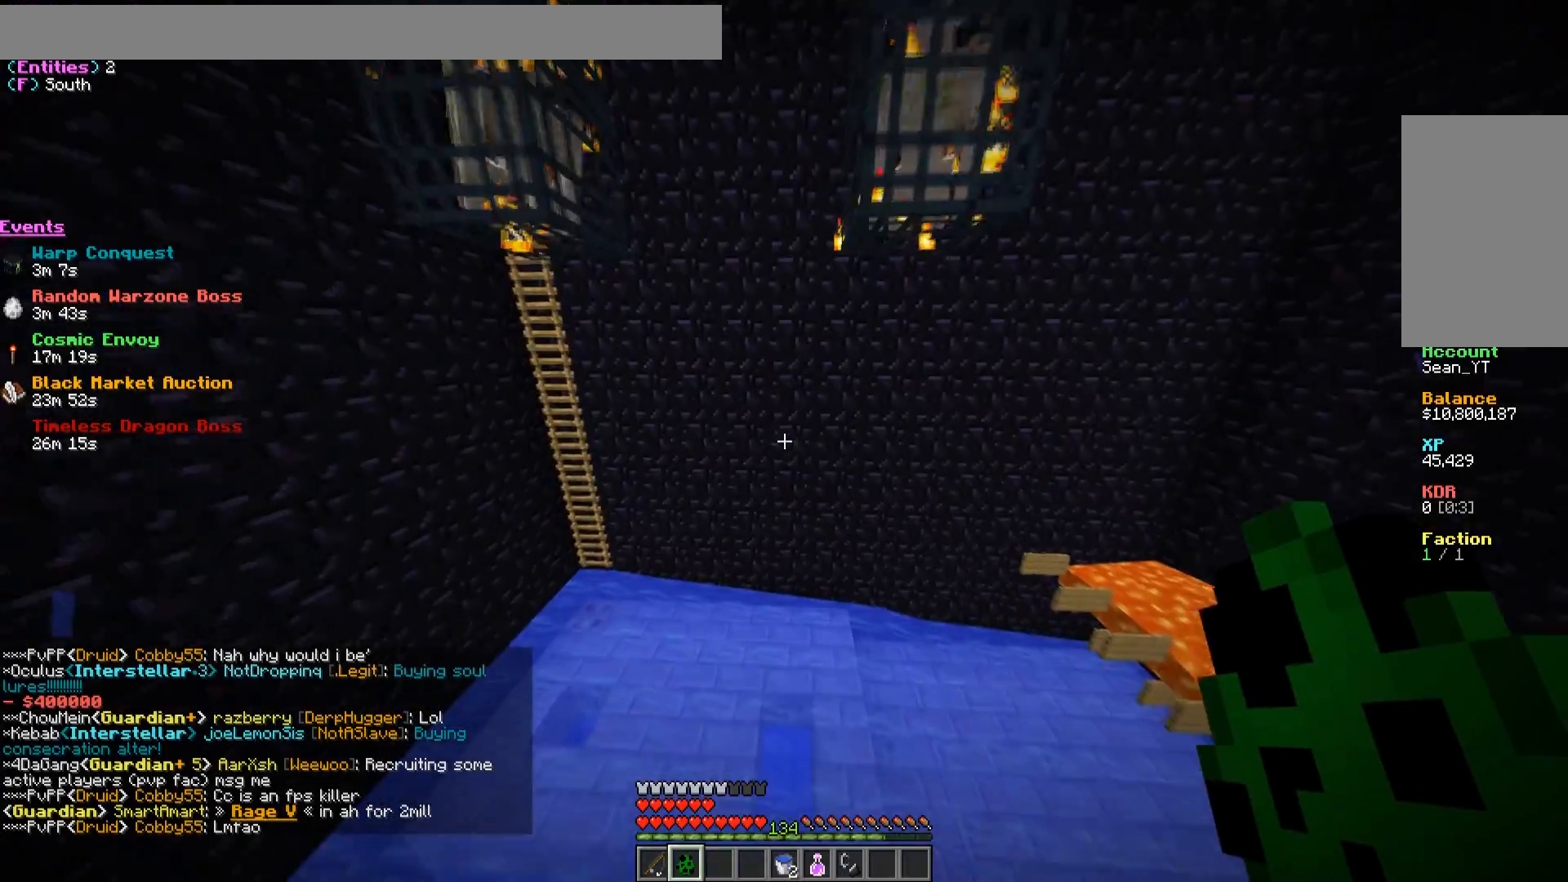
{"keys": [], "mouse": [], "events": [[17, "w", "up"], [100, "a", "down"], [300, "a", "up"]]}
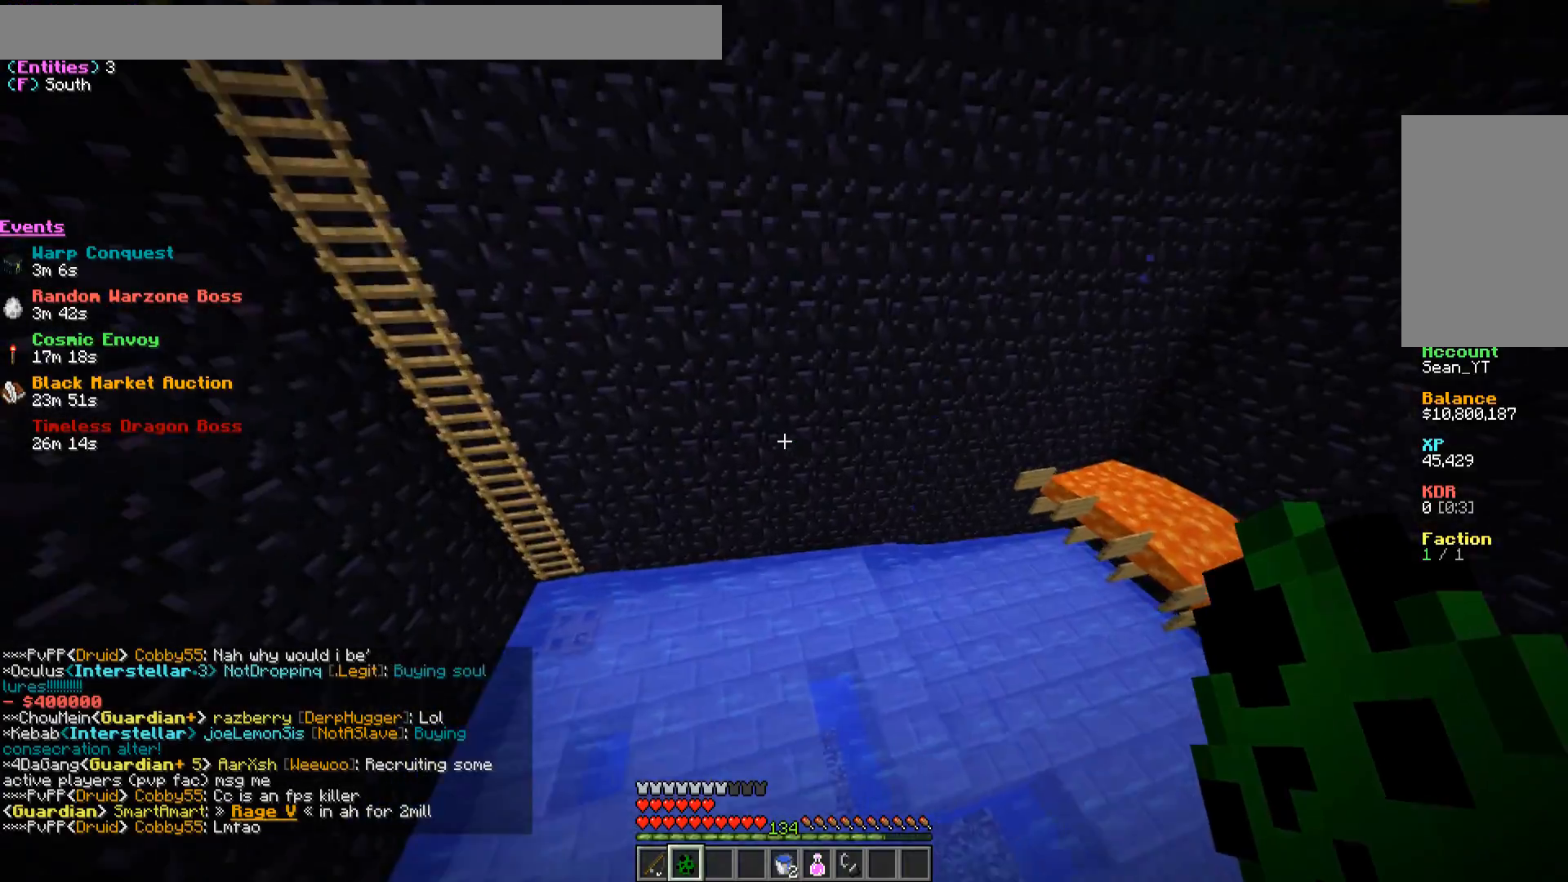
{"keys": [], "mouse": [], "events": []}
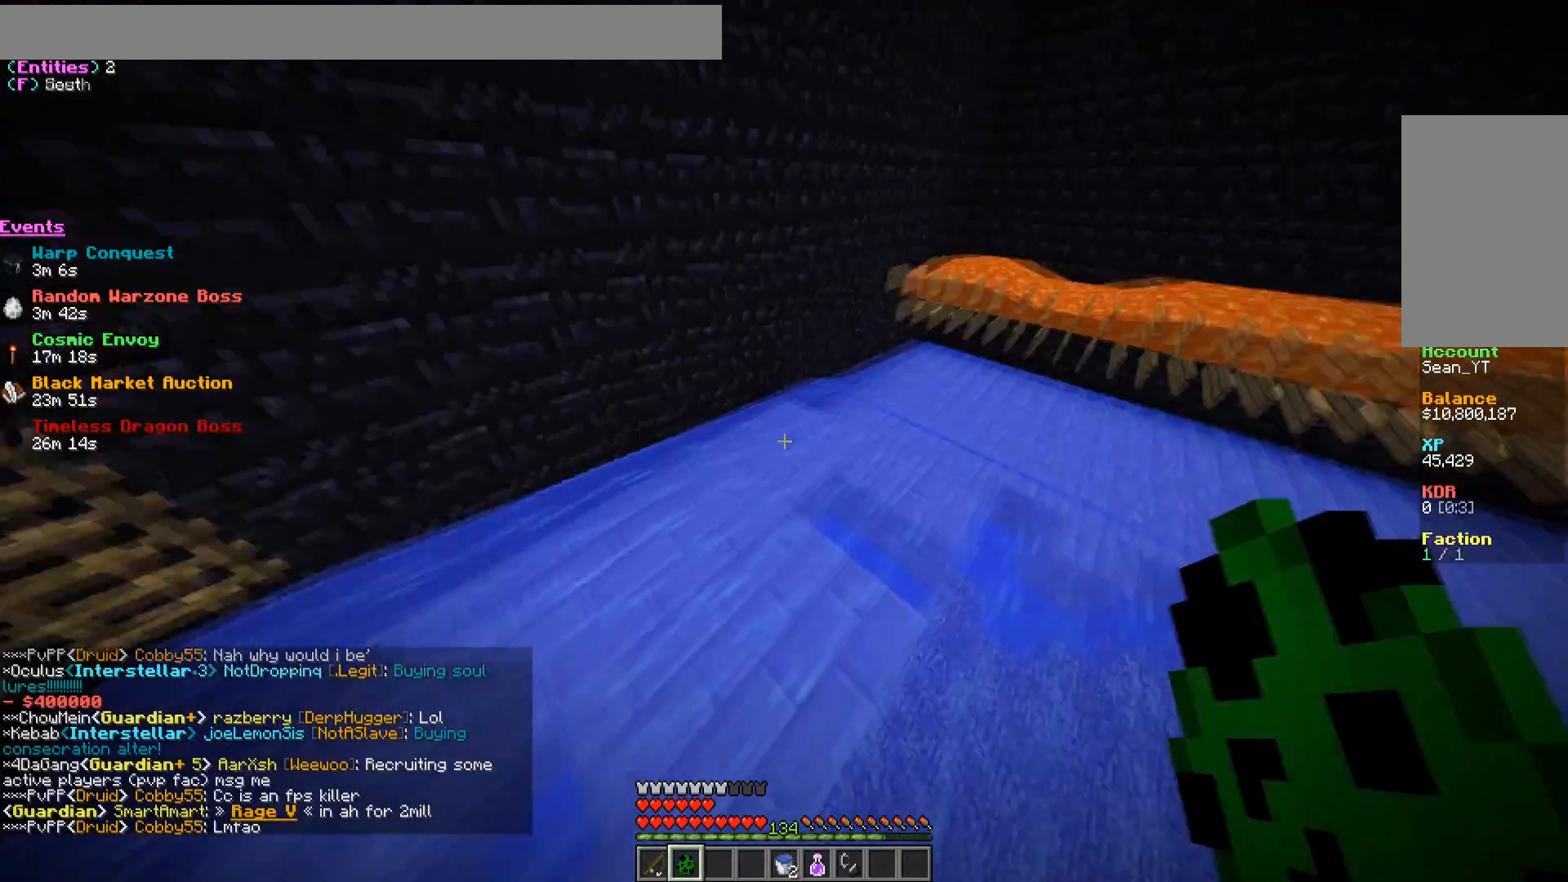
{"keys": [], "mouse": [], "events": [[250, "a", "down"], [467, "a", "up"]]}